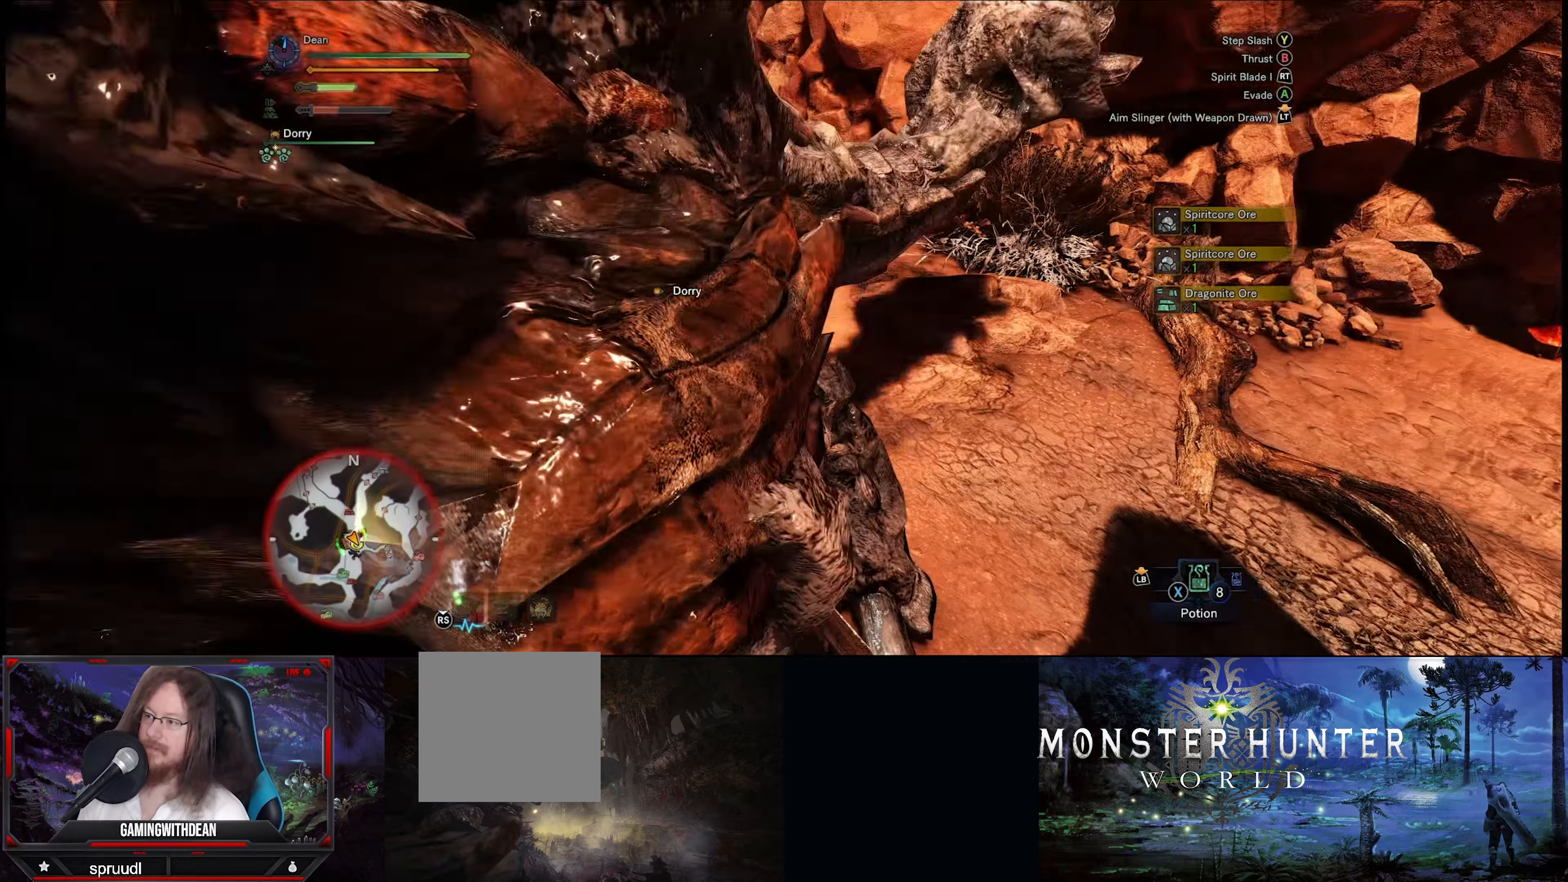
Gameplay with a controller (Xbox layout); each line is a JSON object with the inputs held at the frame after it. "events" lists button and stick changes between this image and that frame as [ms after this image, input, new state], when the widget could be followed in between. Not read: L3 R3.
{"buttons": [], "left_stick": "right", "right_stick": "center", "events": [[50, "right_stick", "up-left"], [433, "right_stick", "center"]]}
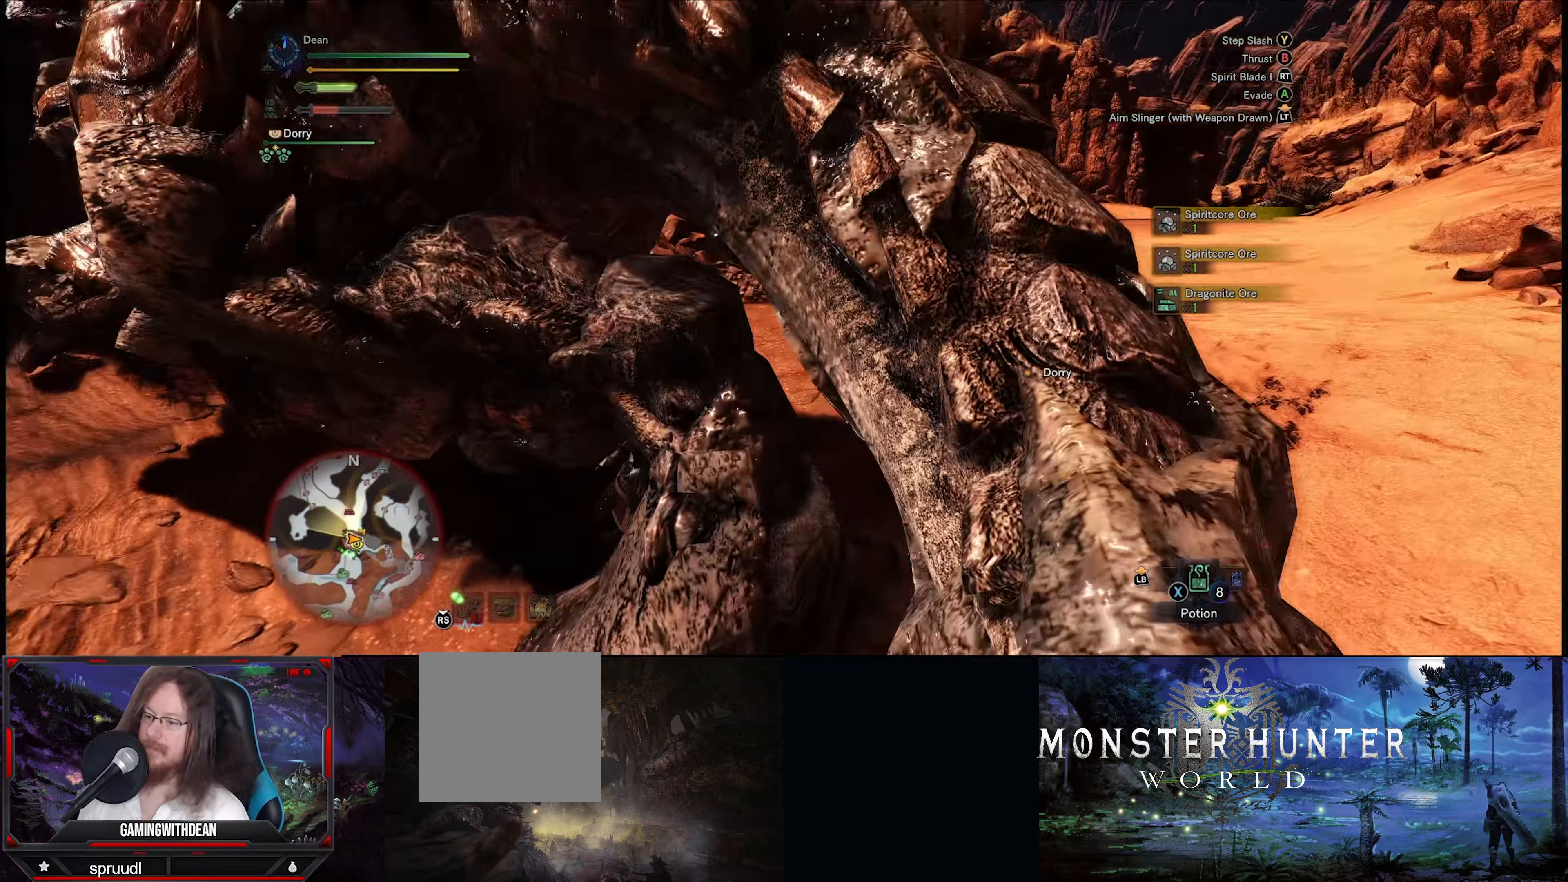
{"buttons": ["Y"], "left_stick": "center", "right_stick": "center", "events": [[50, "Y", "down"], [116, "left_stick", "up"], [150, "Y", "up"], [250, "Y", "down"], [366, "Y", "up"], [450, "left_stick", "center"], [483, "Y", "down"]]}
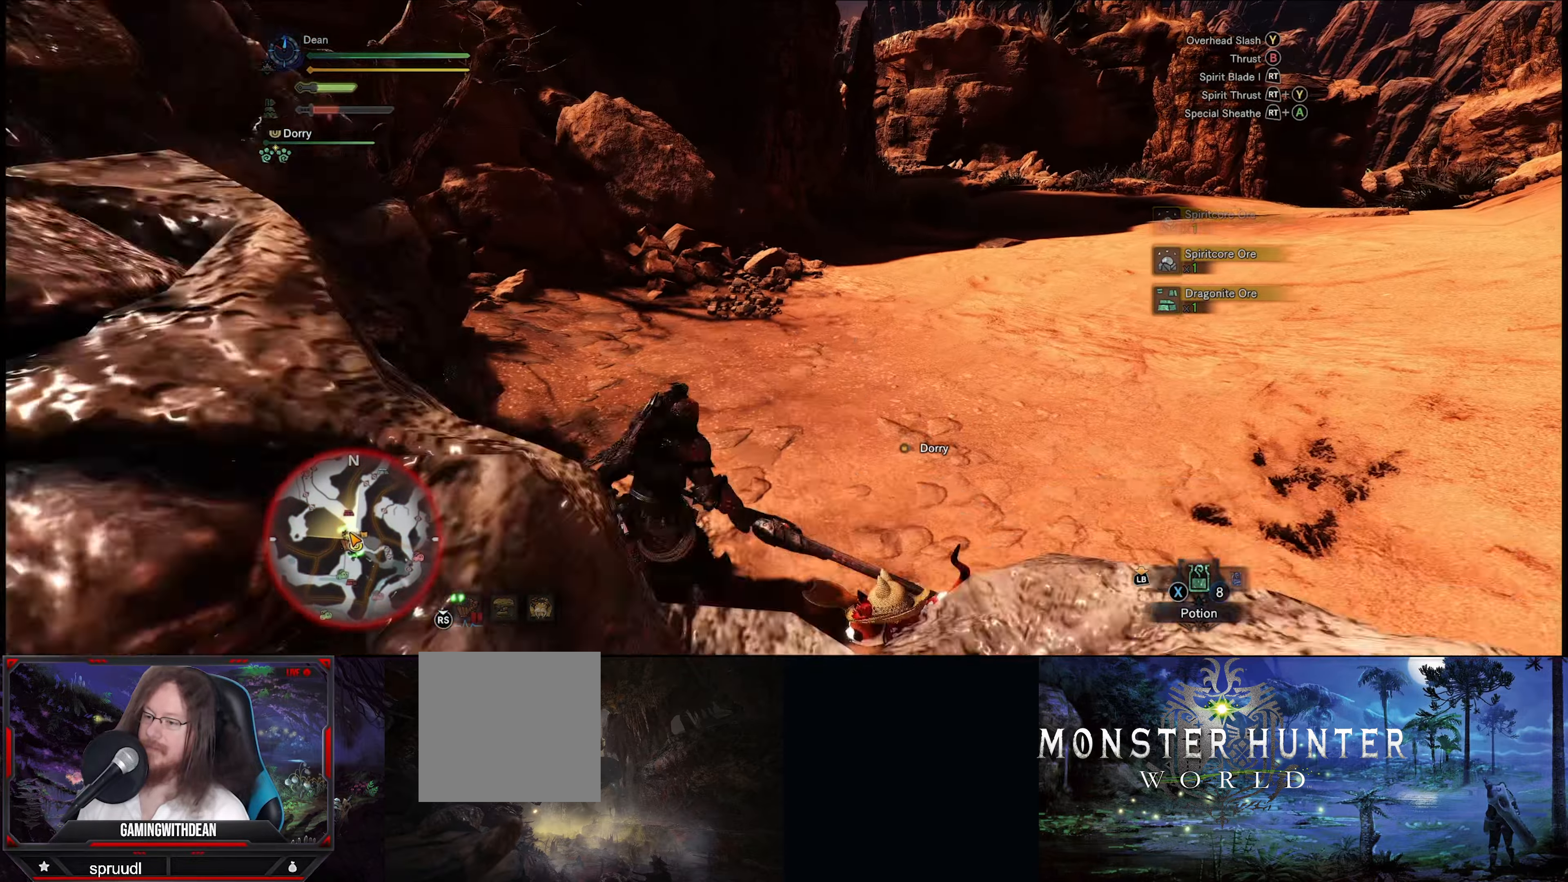
{"buttons": [], "left_stick": "down-left", "right_stick": "left", "events": [[83, "Y", "up"], [233, "right_stick", "left"], [250, "left_stick", "down-left"]]}
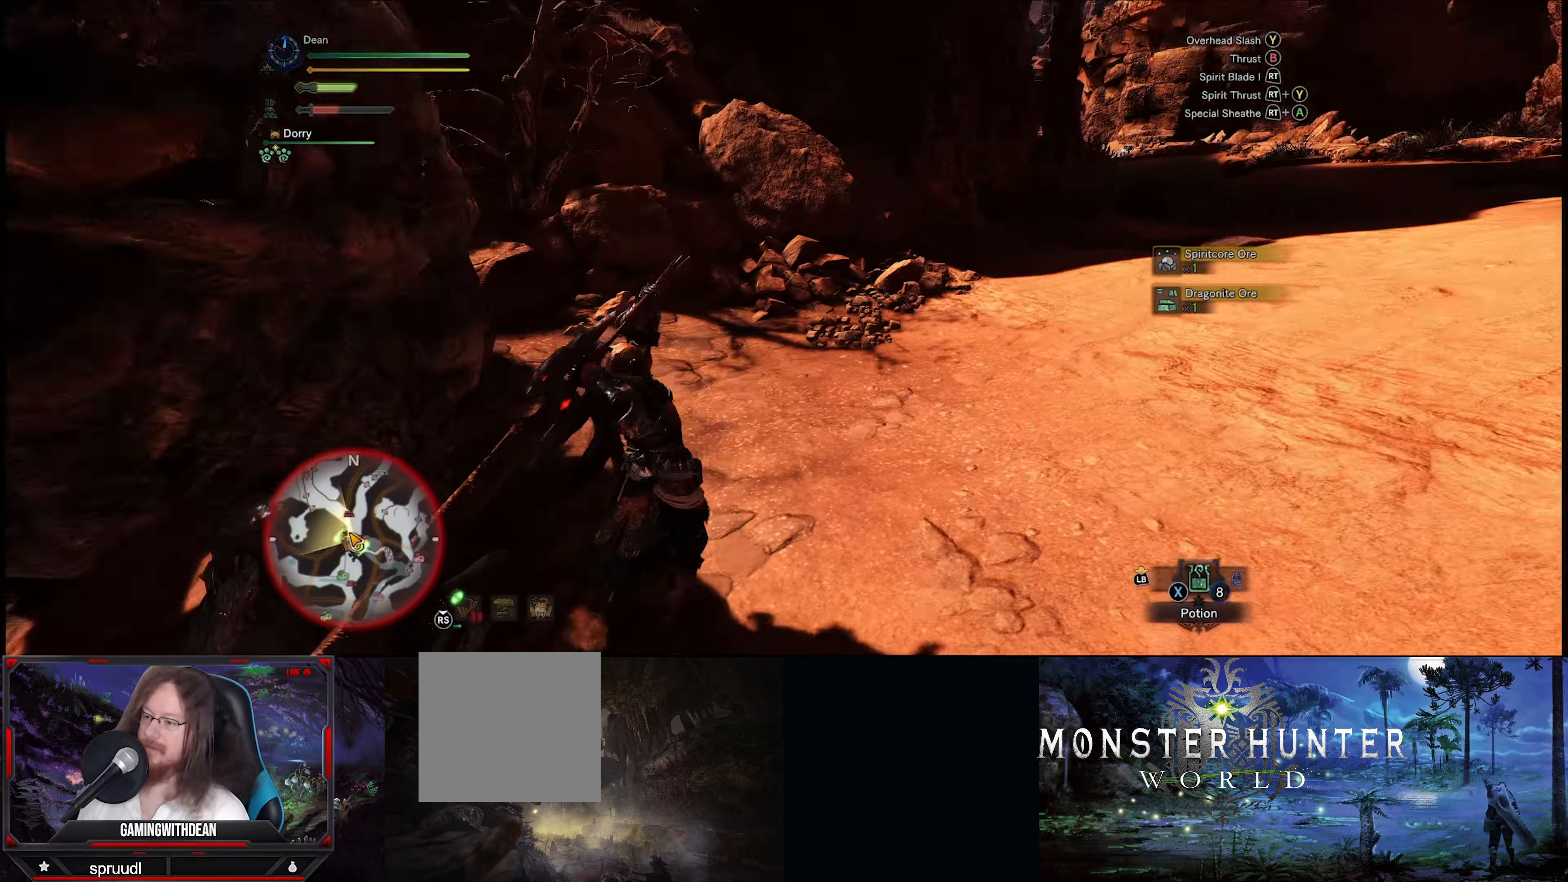
{"buttons": [], "left_stick": "down-left", "right_stick": "center", "events": [[66, "left_stick", "left"], [266, "right_stick", "center"], [416, "left_stick", "down-left"]]}
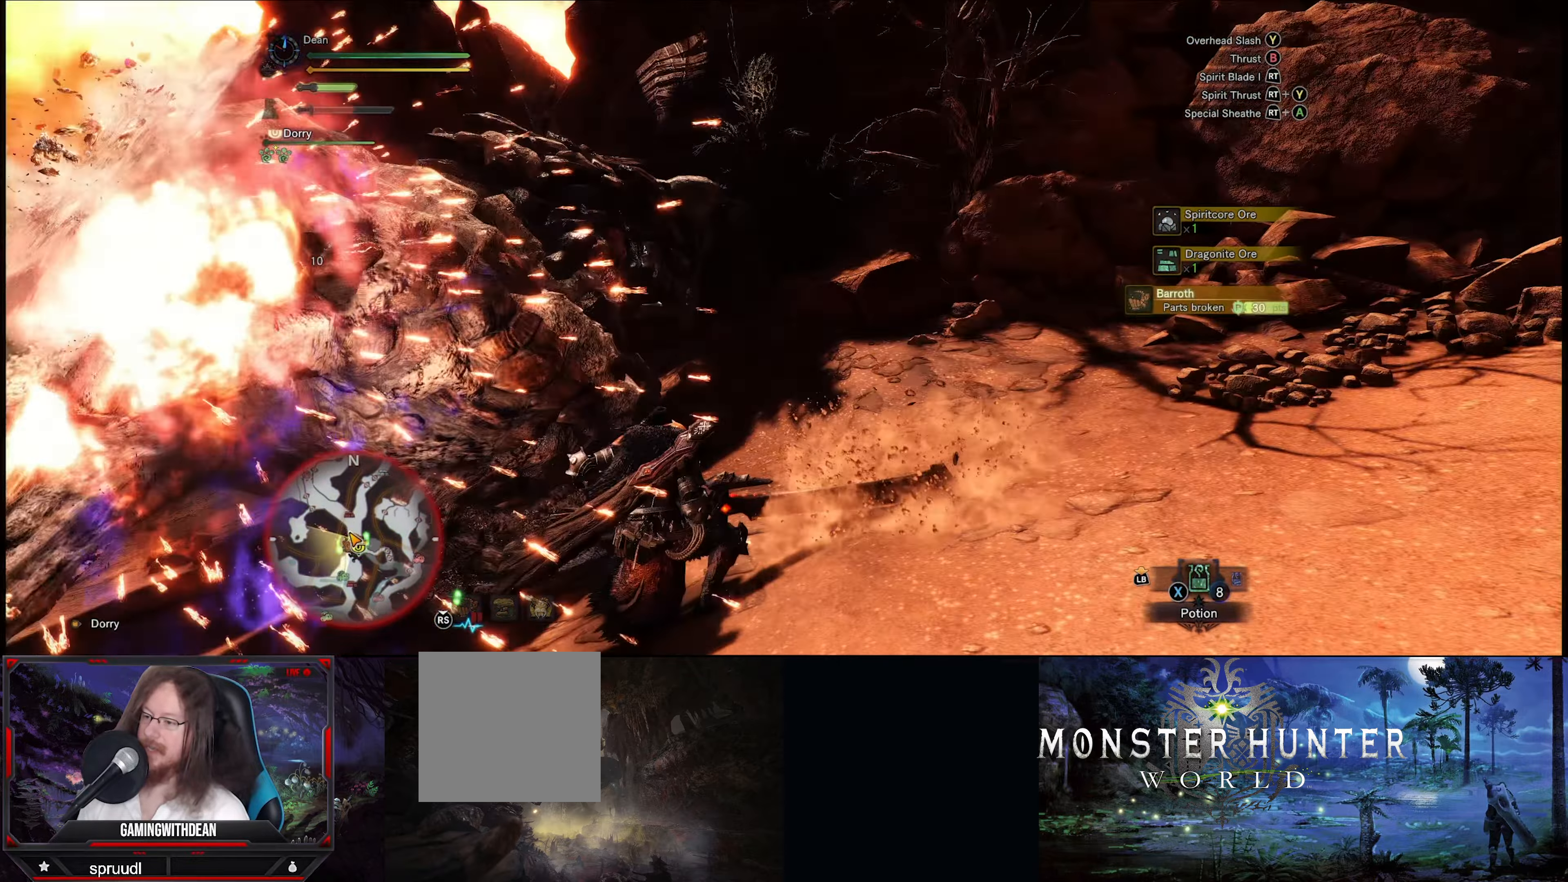
{"buttons": [], "left_stick": "down-left", "right_stick": "left", "events": [[83, "A", "down"], [183, "A", "up"], [316, "right_stick", "left"]]}
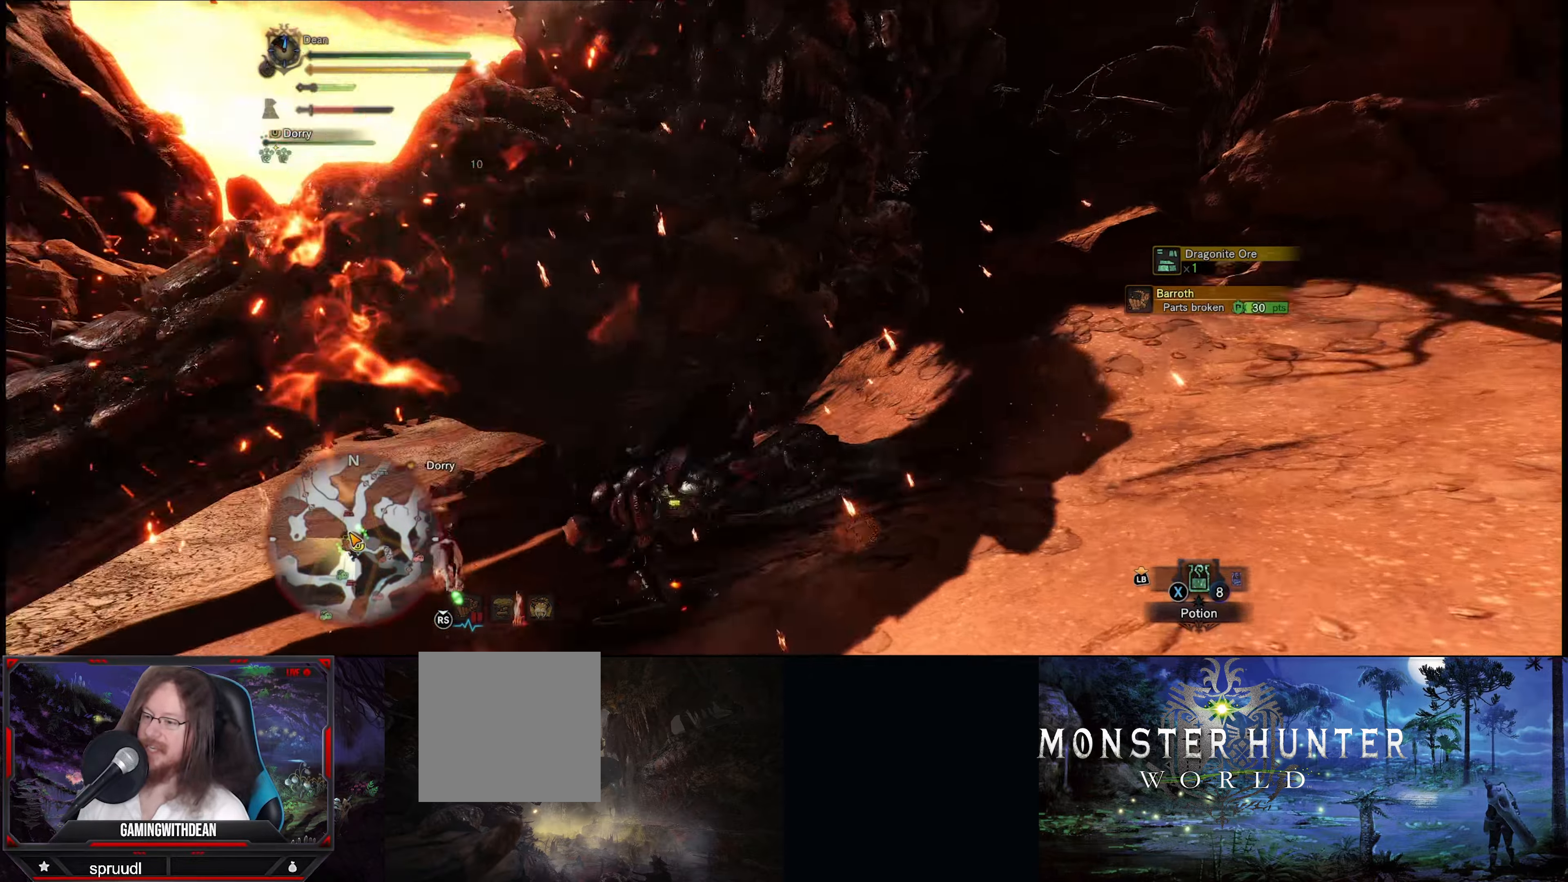
{"buttons": [], "left_stick": "up-right", "right_stick": "center", "events": [[233, "right_stick", "center"], [267, "left_stick", "up-left"], [383, "Y", "down"], [450, "left_stick", "up-right"], [483, "Y", "up"]]}
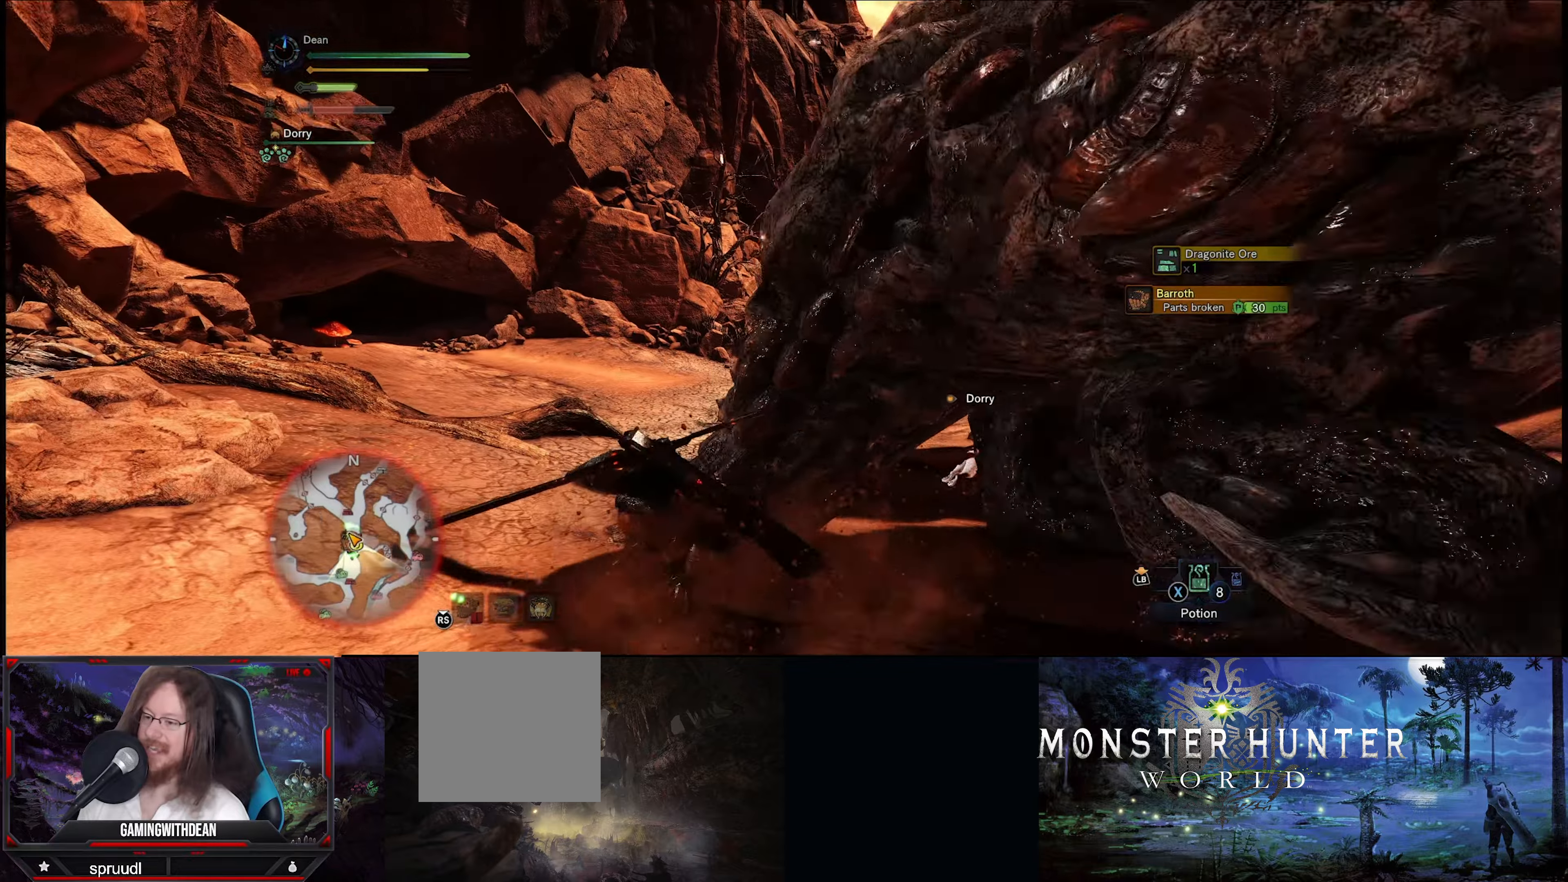
{"buttons": [], "left_stick": "up-right", "right_stick": "down-right", "events": [[50, "Y", "down"], [150, "Y", "up"], [433, "right_stick", "down-right"]]}
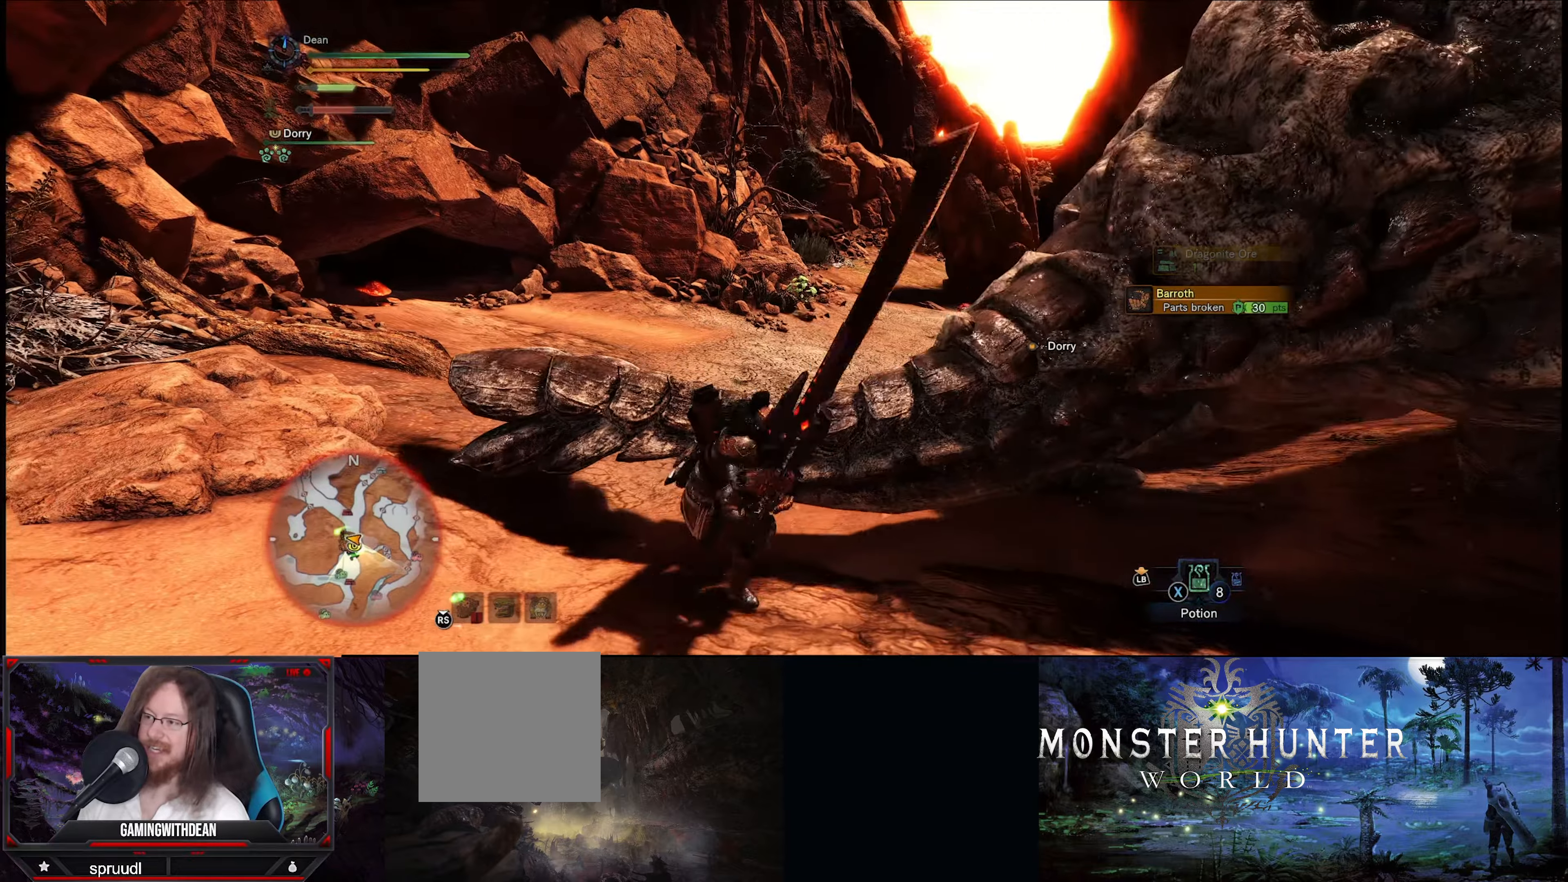
{"buttons": ["Y"], "left_stick": "center", "right_stick": "center", "events": [[233, "right_stick", "center"], [433, "Y", "down"], [483, "left_stick", "center"]]}
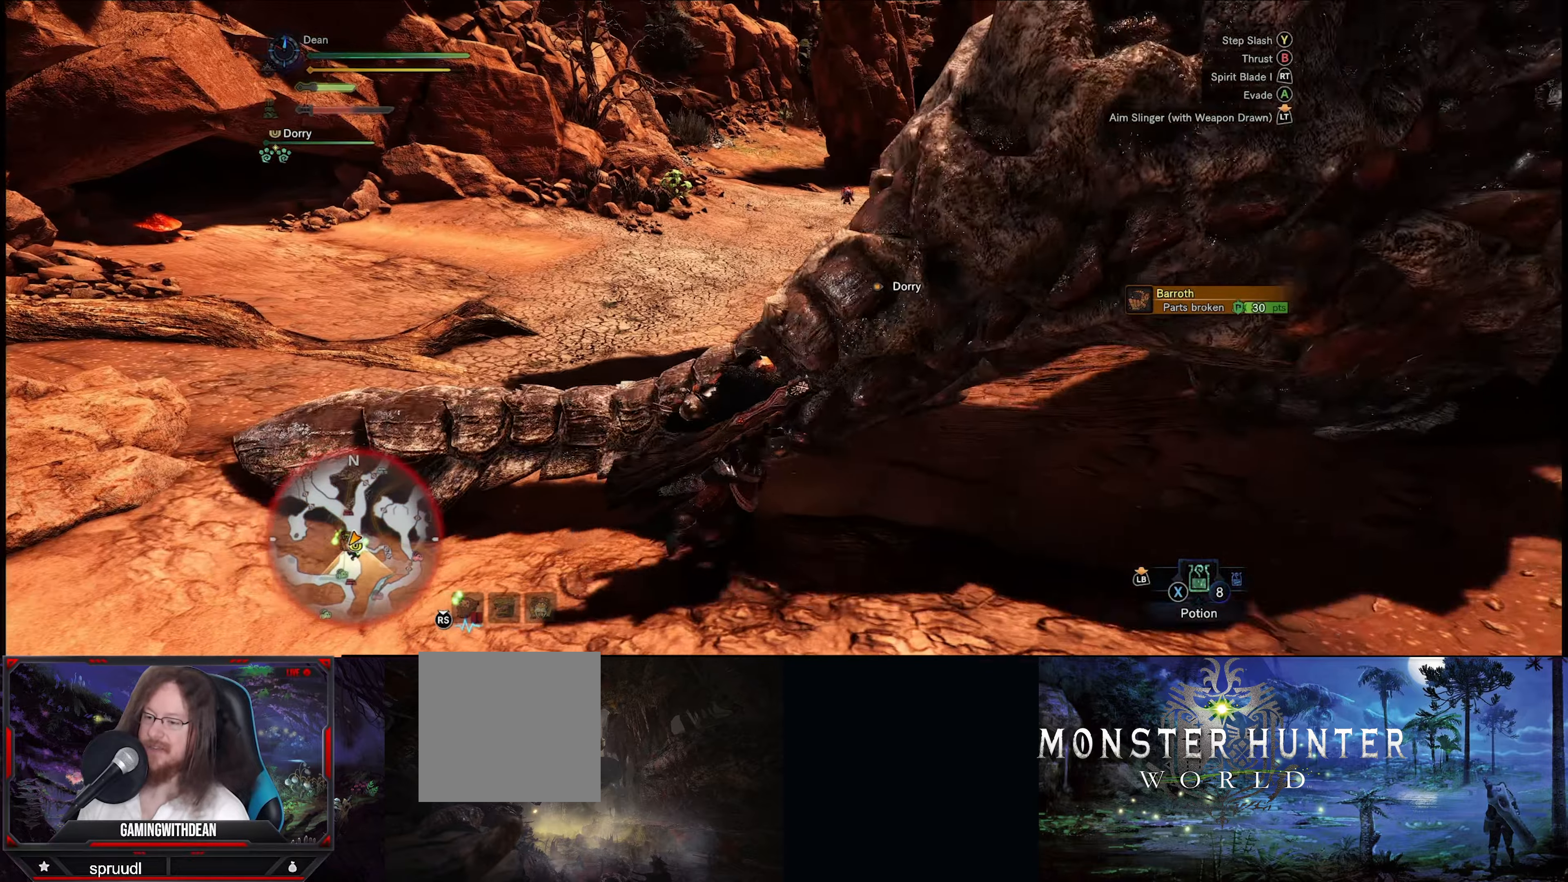
{"buttons": ["Y"], "left_stick": "center", "right_stick": "center", "events": [[33, "Y", "up"], [117, "Y", "down"], [217, "Y", "up"], [283, "Y", "down"], [367, "Y", "up"], [483, "Y", "down"]]}
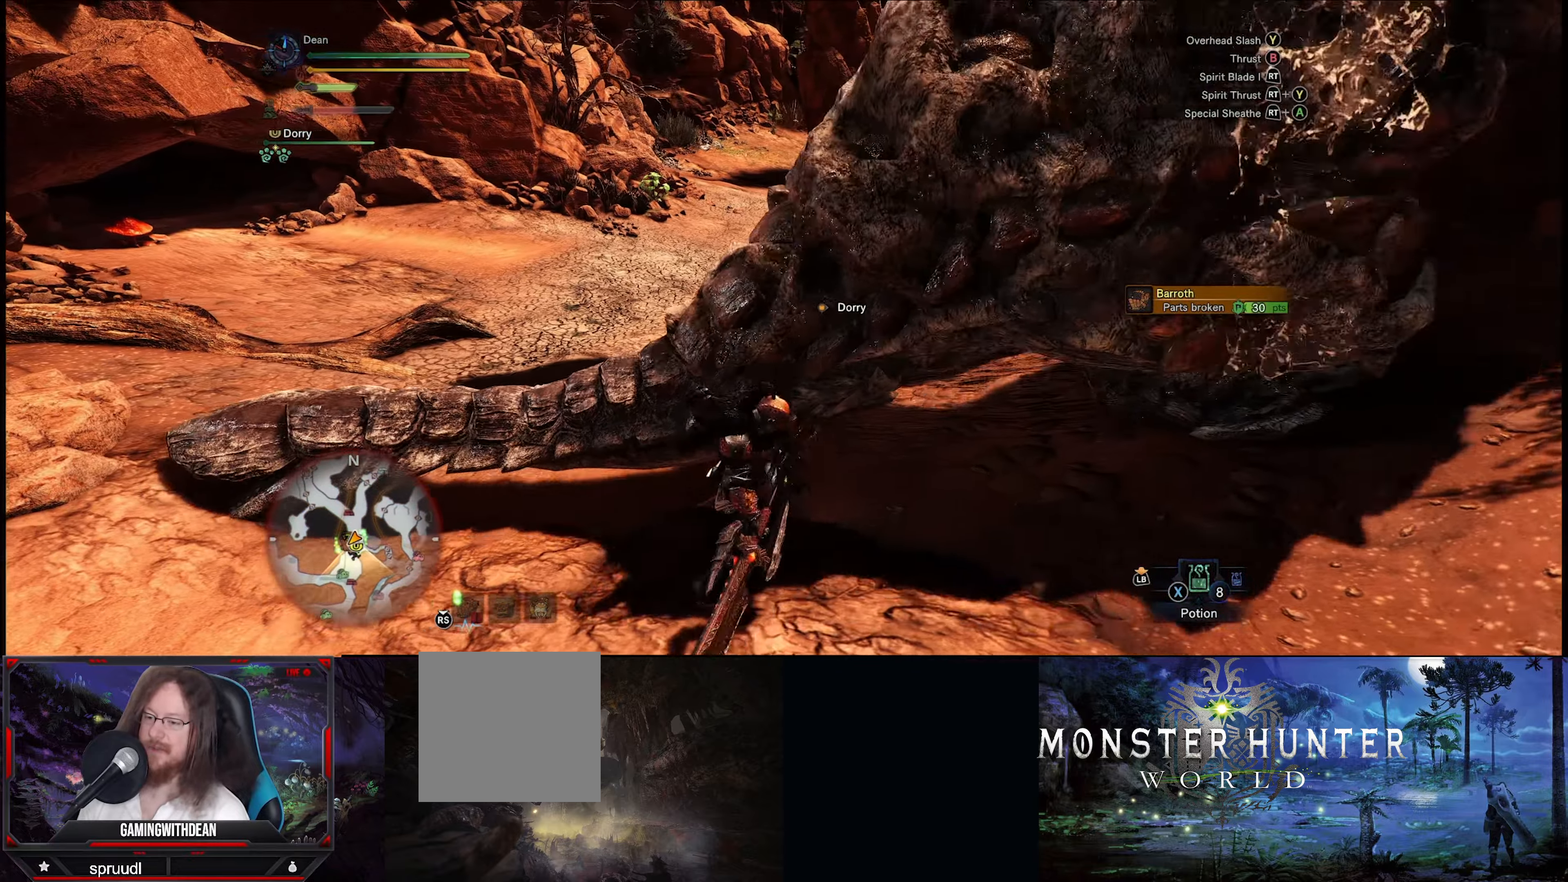
{"buttons": ["Y"], "left_stick": "center", "right_stick": "center", "events": [[67, "Y", "up"], [150, "Y", "down"], [250, "Y", "up"], [317, "Y", "down"], [400, "Y", "up"], [483, "Y", "down"]]}
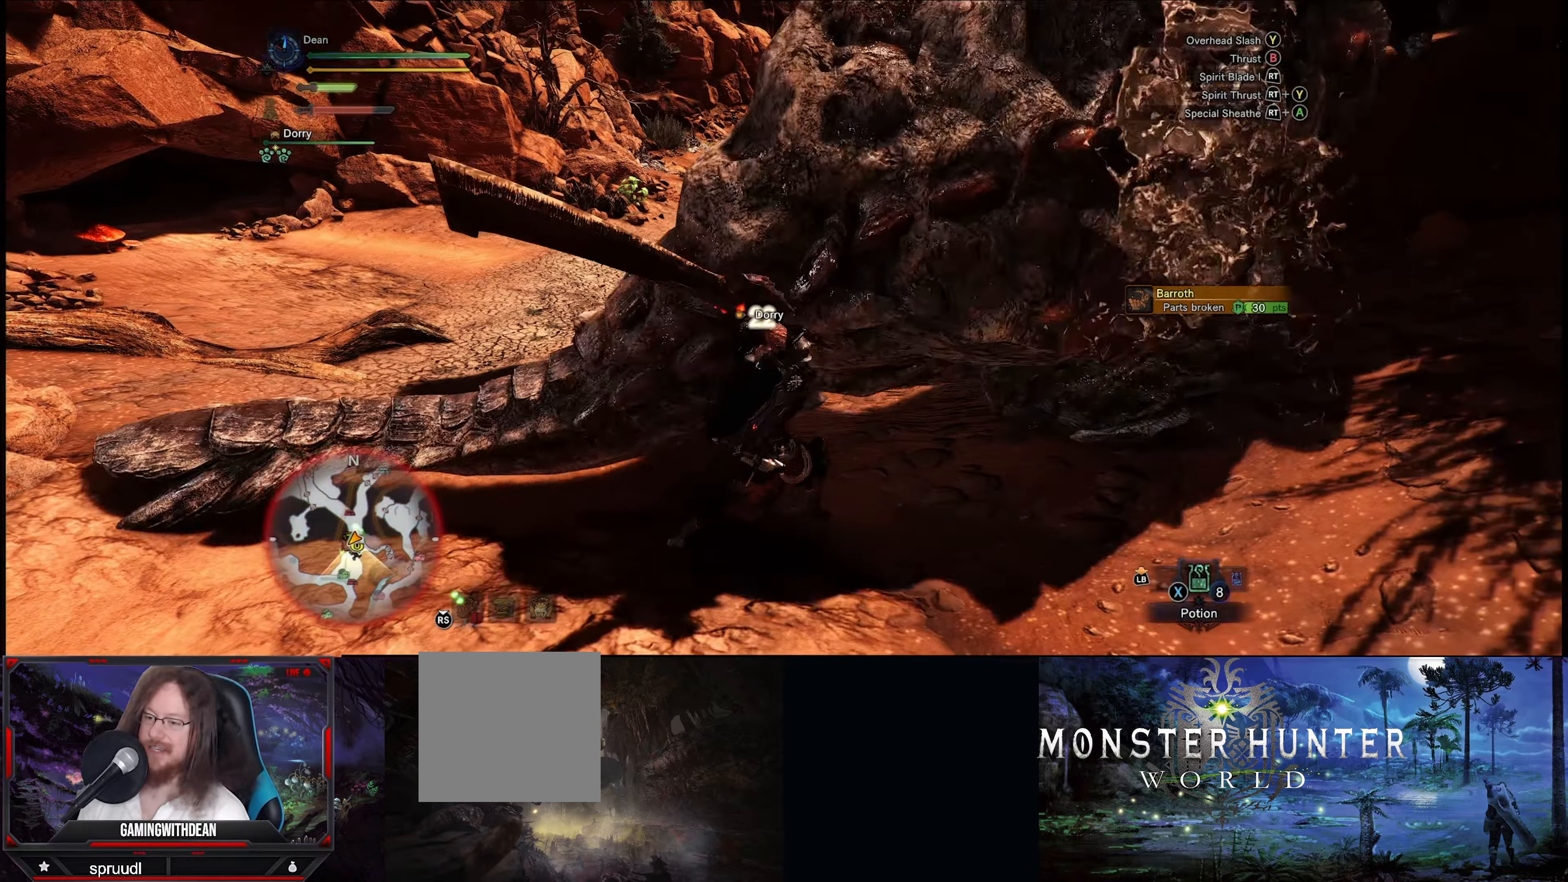
{"buttons": ["Y"], "left_stick": "center", "right_stick": "center", "events": [[67, "Y", "up"], [150, "Y", "down"], [250, "Y", "up"], [317, "Y", "down"], [383, "Y", "up"], [483, "Y", "down"]]}
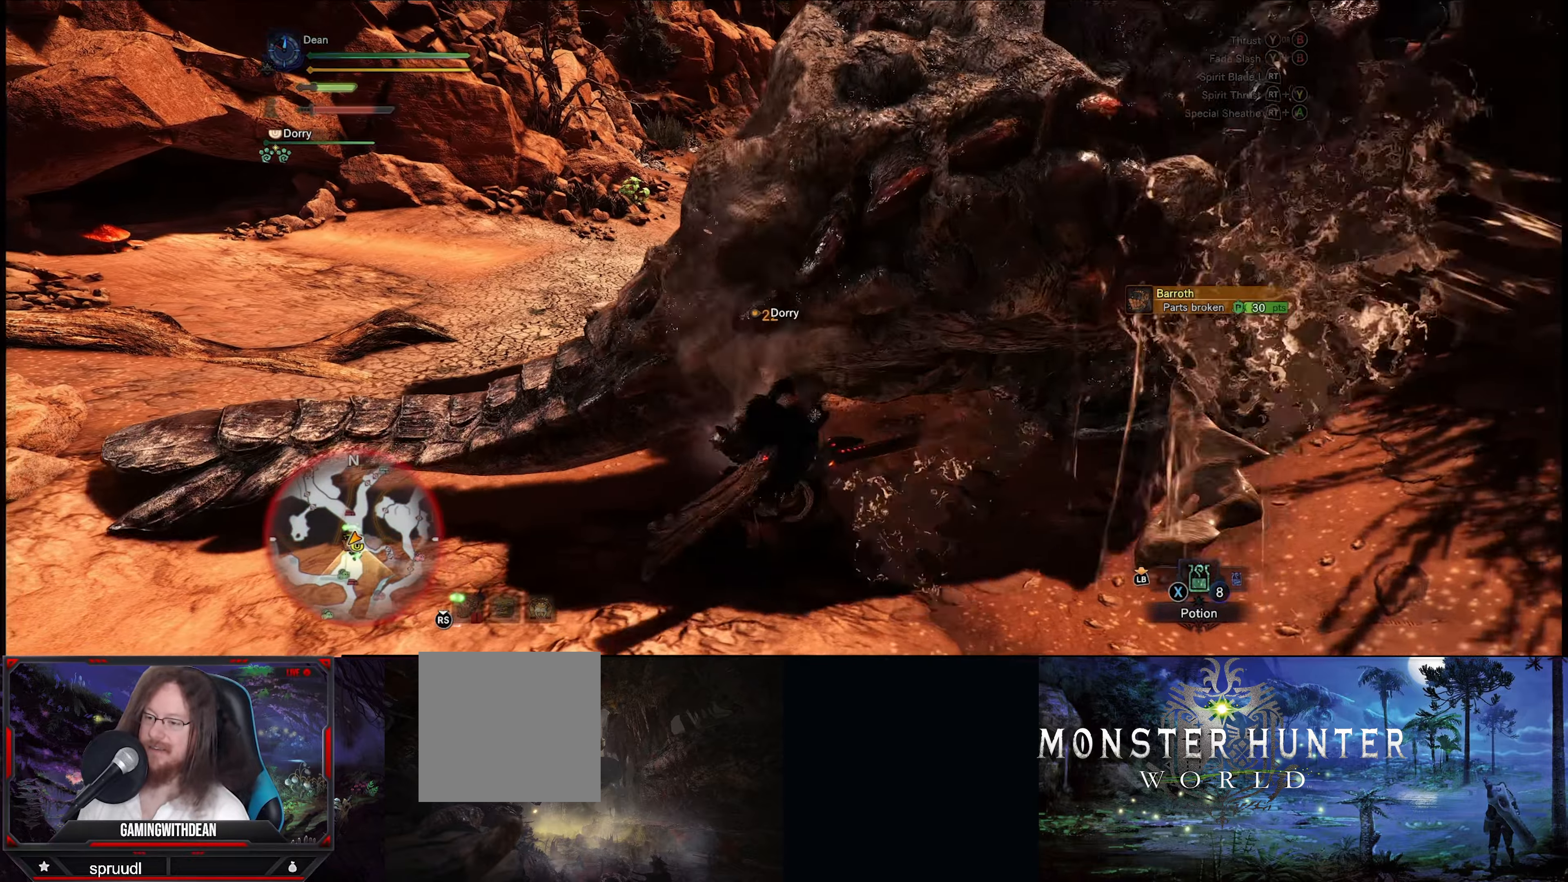
{"buttons": [], "left_stick": "center", "right_stick": "center", "events": [[67, "Y", "up"], [150, "Y", "down"], [233, "Y", "up"], [317, "Y", "down"], [417, "Y", "up"]]}
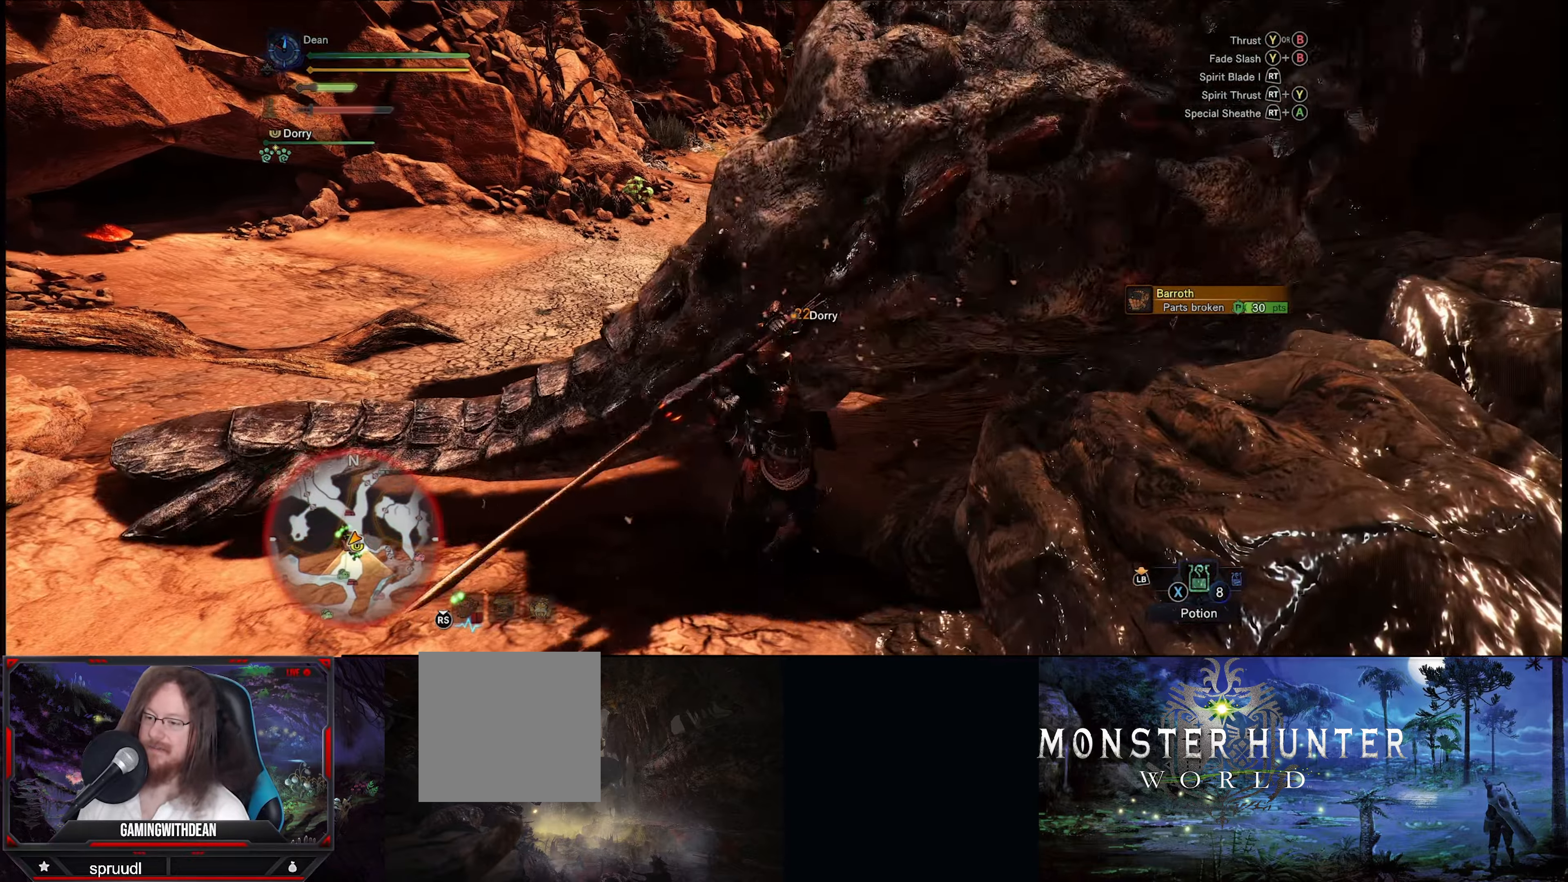
{"buttons": ["Y"], "left_stick": "center", "right_stick": "center", "events": [[450, "Y", "down"]]}
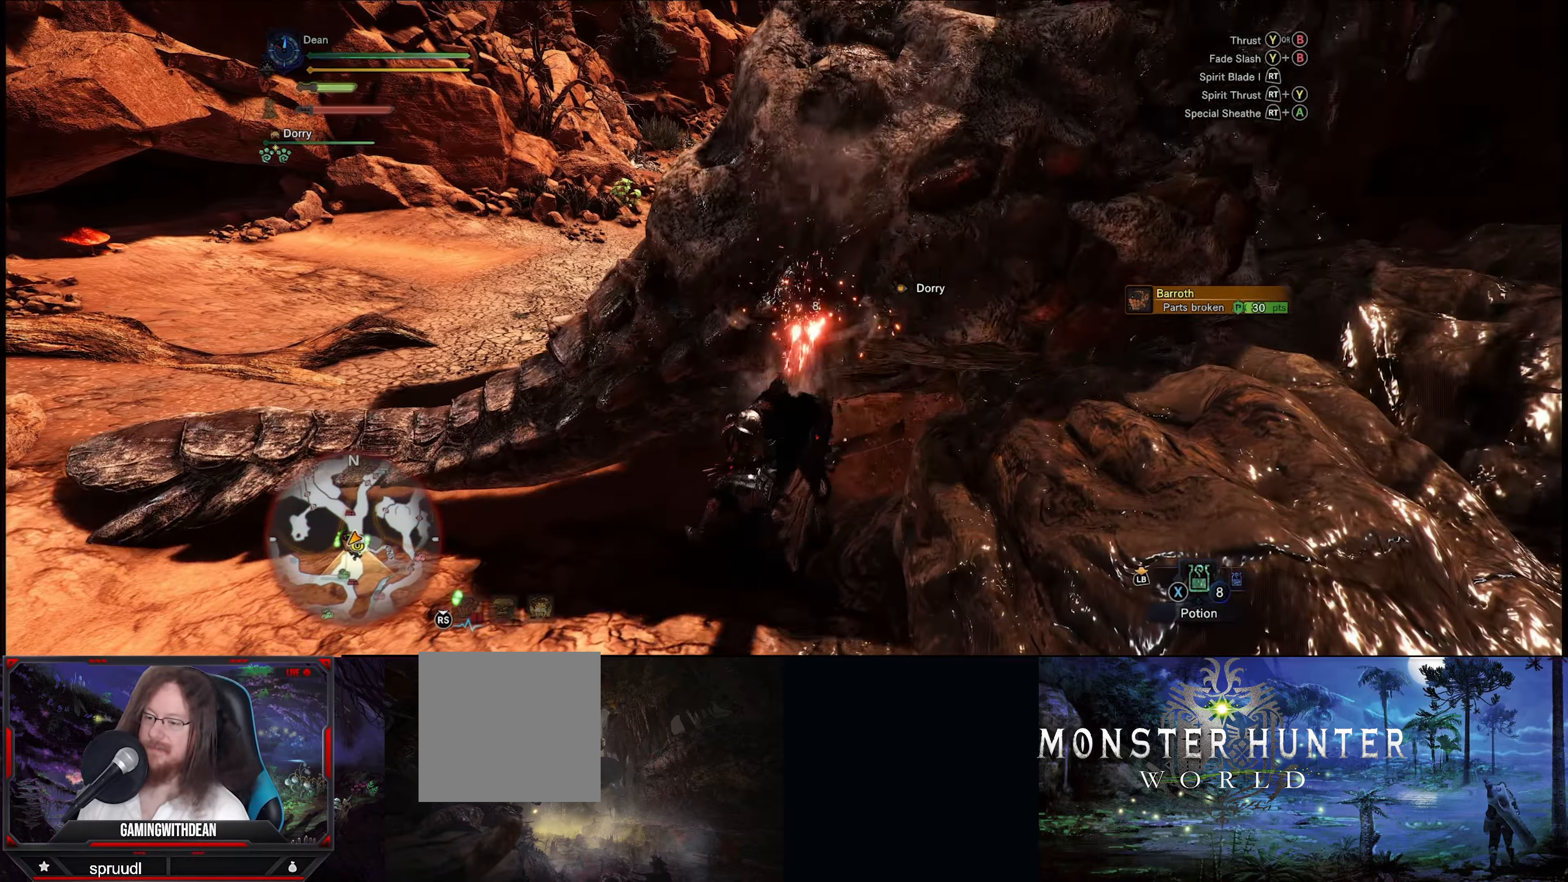
{"buttons": [], "left_stick": "center", "right_stick": "center", "events": [[67, "Y", "up"], [133, "Y", "down"], [233, "Y", "up"], [317, "Y", "down"], [434, "Y", "up"]]}
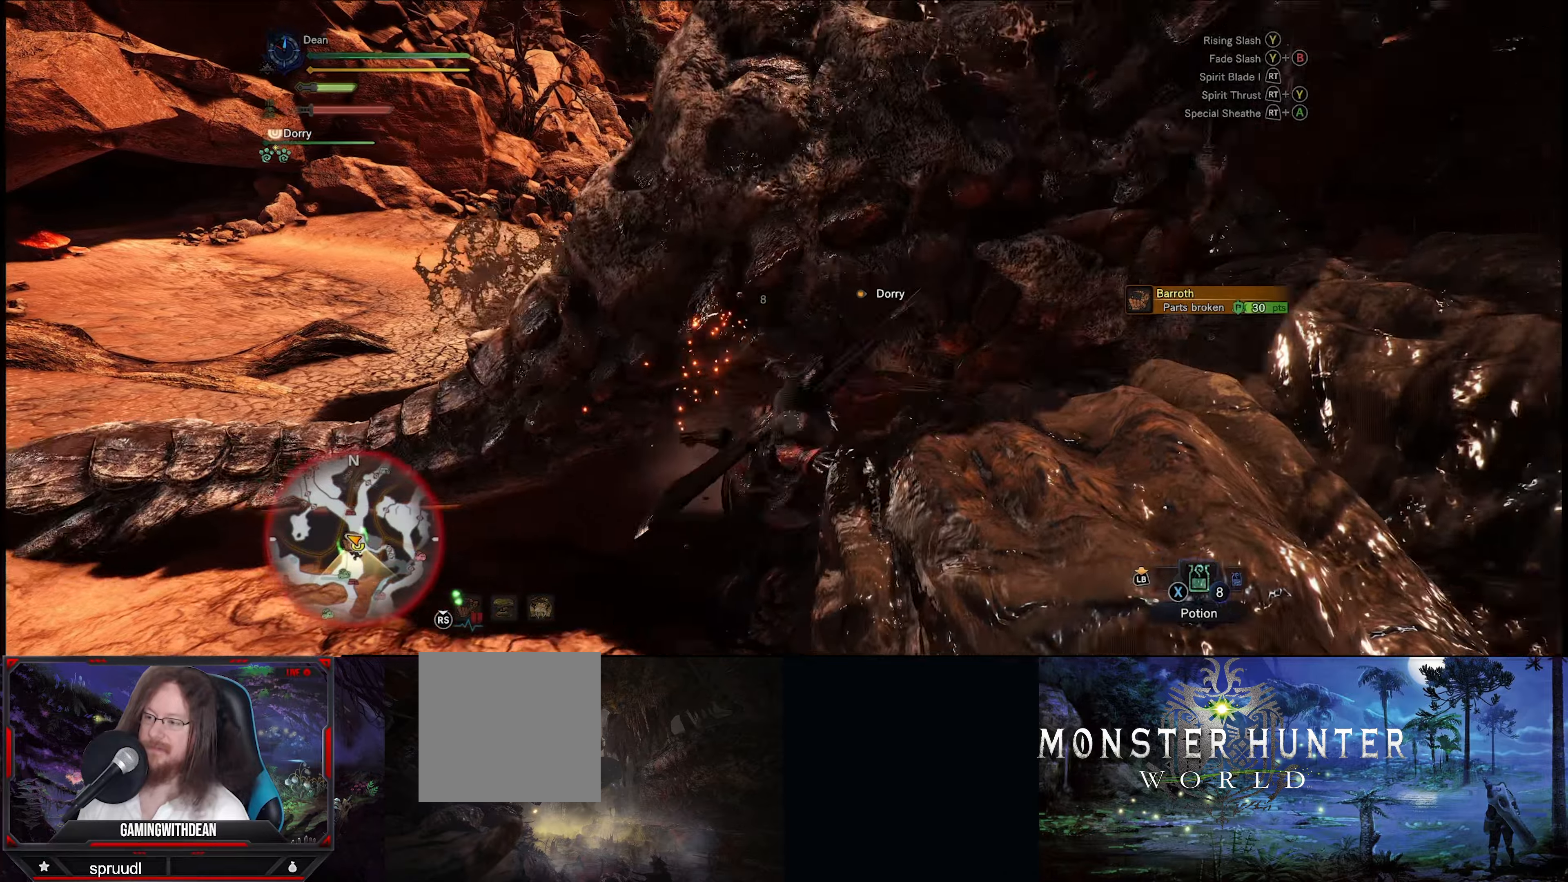
{"buttons": [], "left_stick": "left", "right_stick": "center", "events": [[100, "left_stick", "left"], [267, "right_stick", "down-right"], [334, "right_stick", "center"]]}
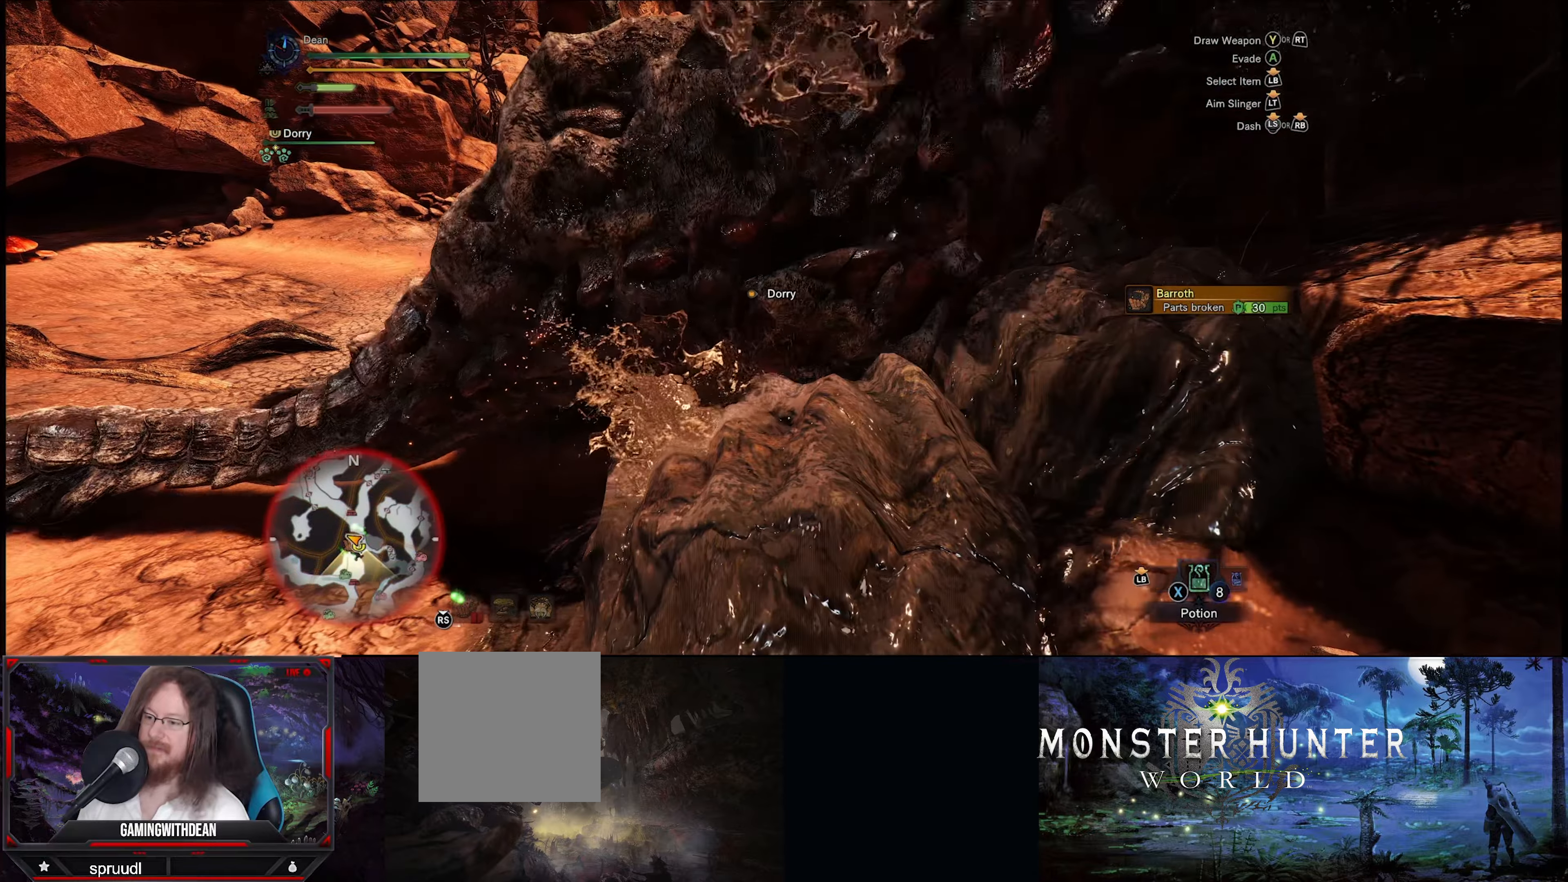
{"buttons": [], "left_stick": "left", "right_stick": "center", "events": [[400, "right_stick", "left"], [484, "right_stick", "center"]]}
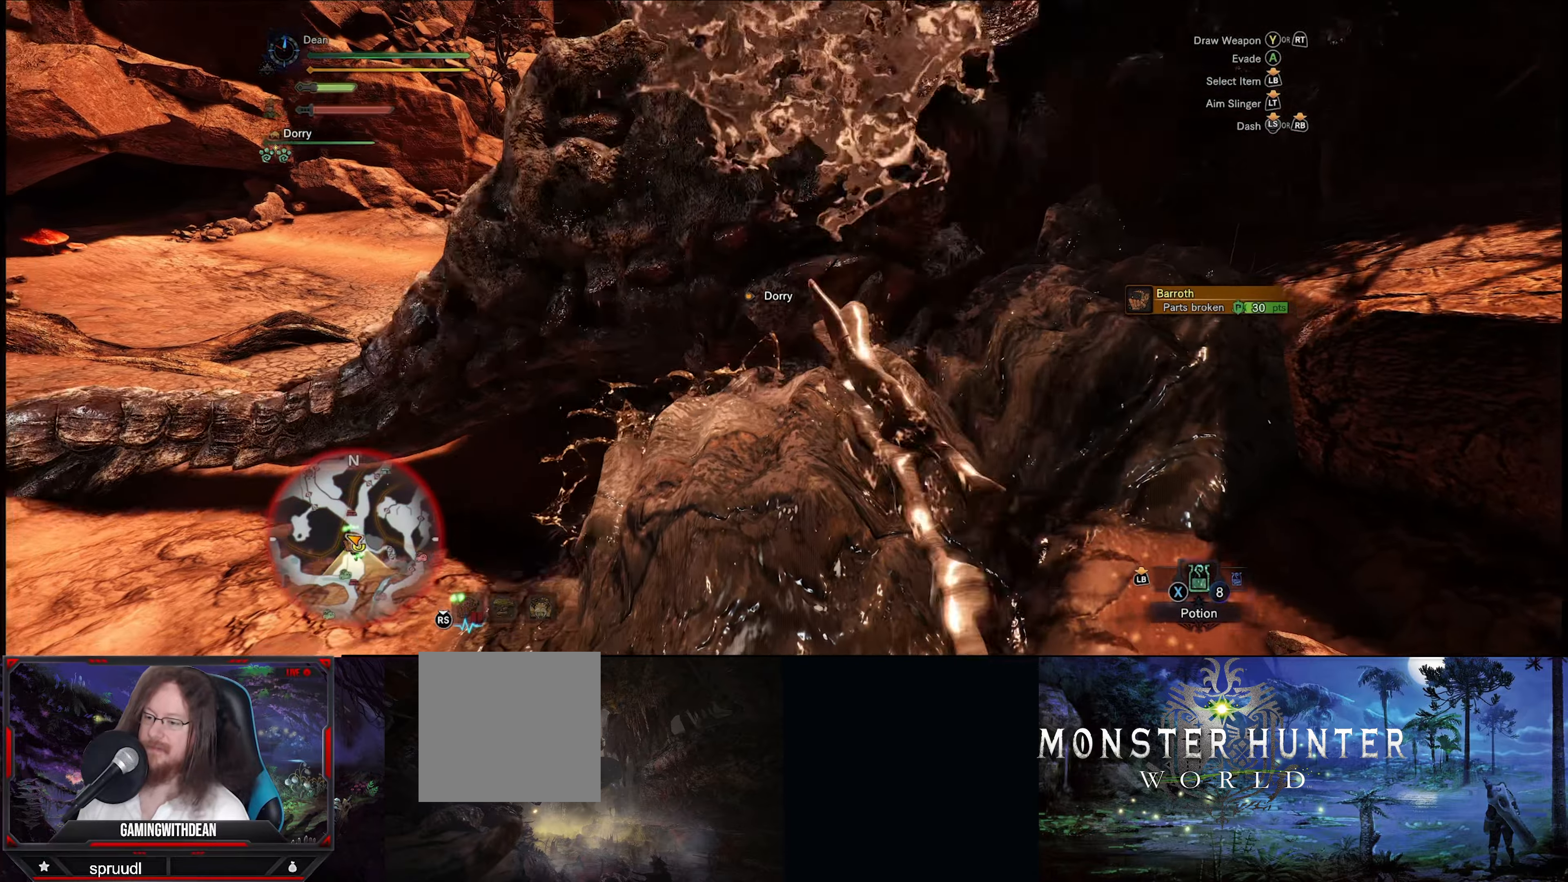
{"buttons": [], "left_stick": "left", "right_stick": "center", "events": [[150, "A", "down"], [250, "A", "up"], [350, "A", "down"], [417, "A", "up"]]}
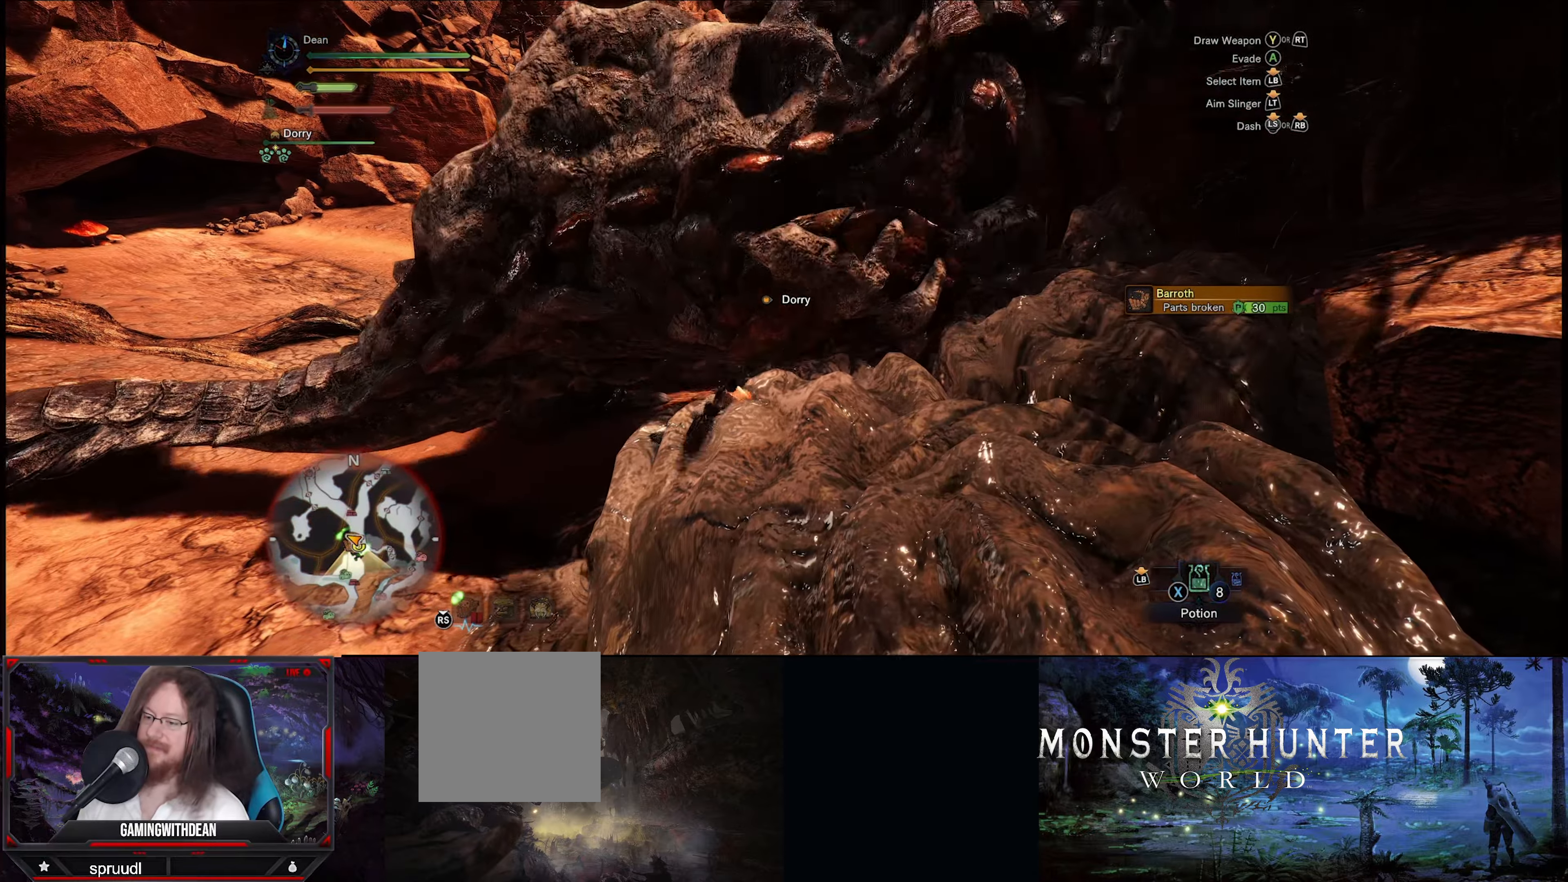
{"buttons": [], "left_stick": "left", "right_stick": "center", "events": [[67, "A", "down"], [84, "A", "up"], [434, "A", "down"], [500, "A", "up"]]}
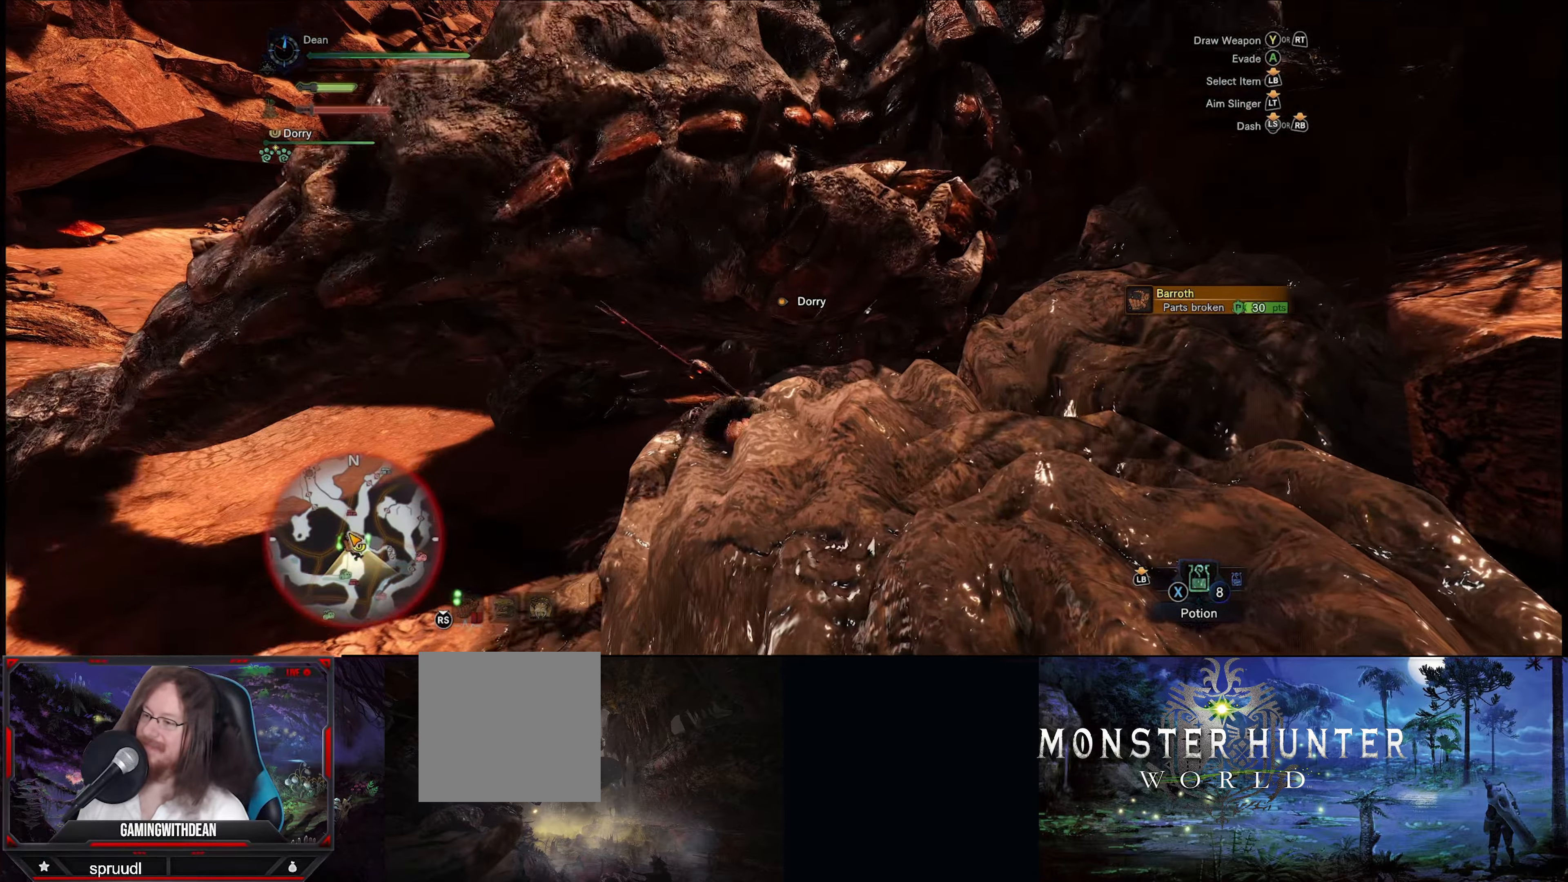
{"buttons": [], "left_stick": "left", "right_stick": "center", "events": [[117, "A", "down"], [184, "A", "up"], [300, "A", "down"], [350, "A", "up"]]}
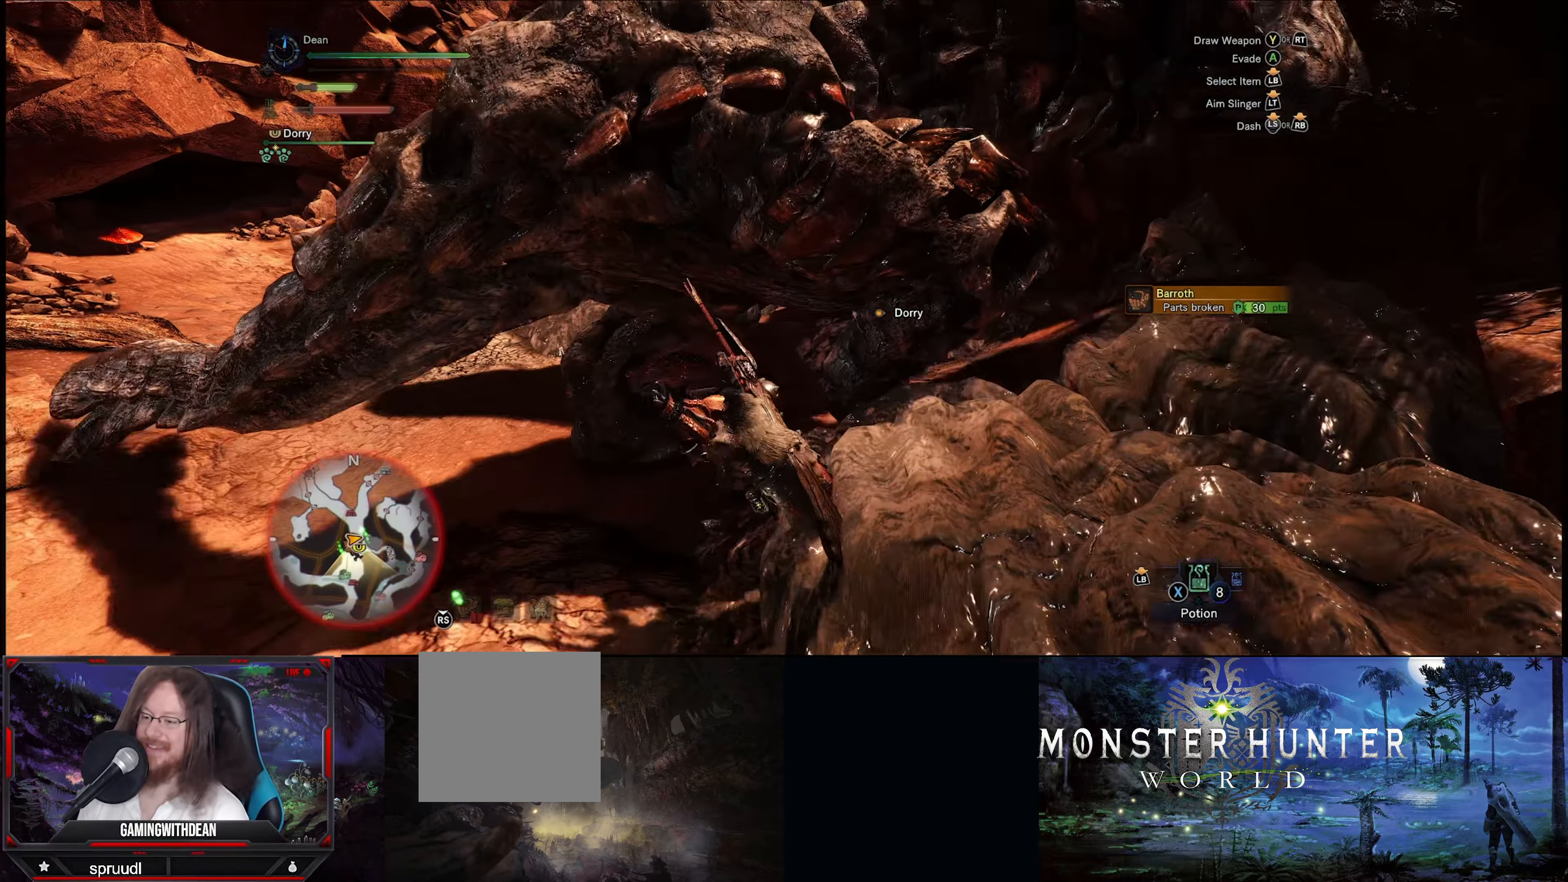
{"buttons": [], "left_stick": "down-left", "right_stick": "up", "events": [[117, "left_stick", "down-left"], [484, "right_stick", "up"]]}
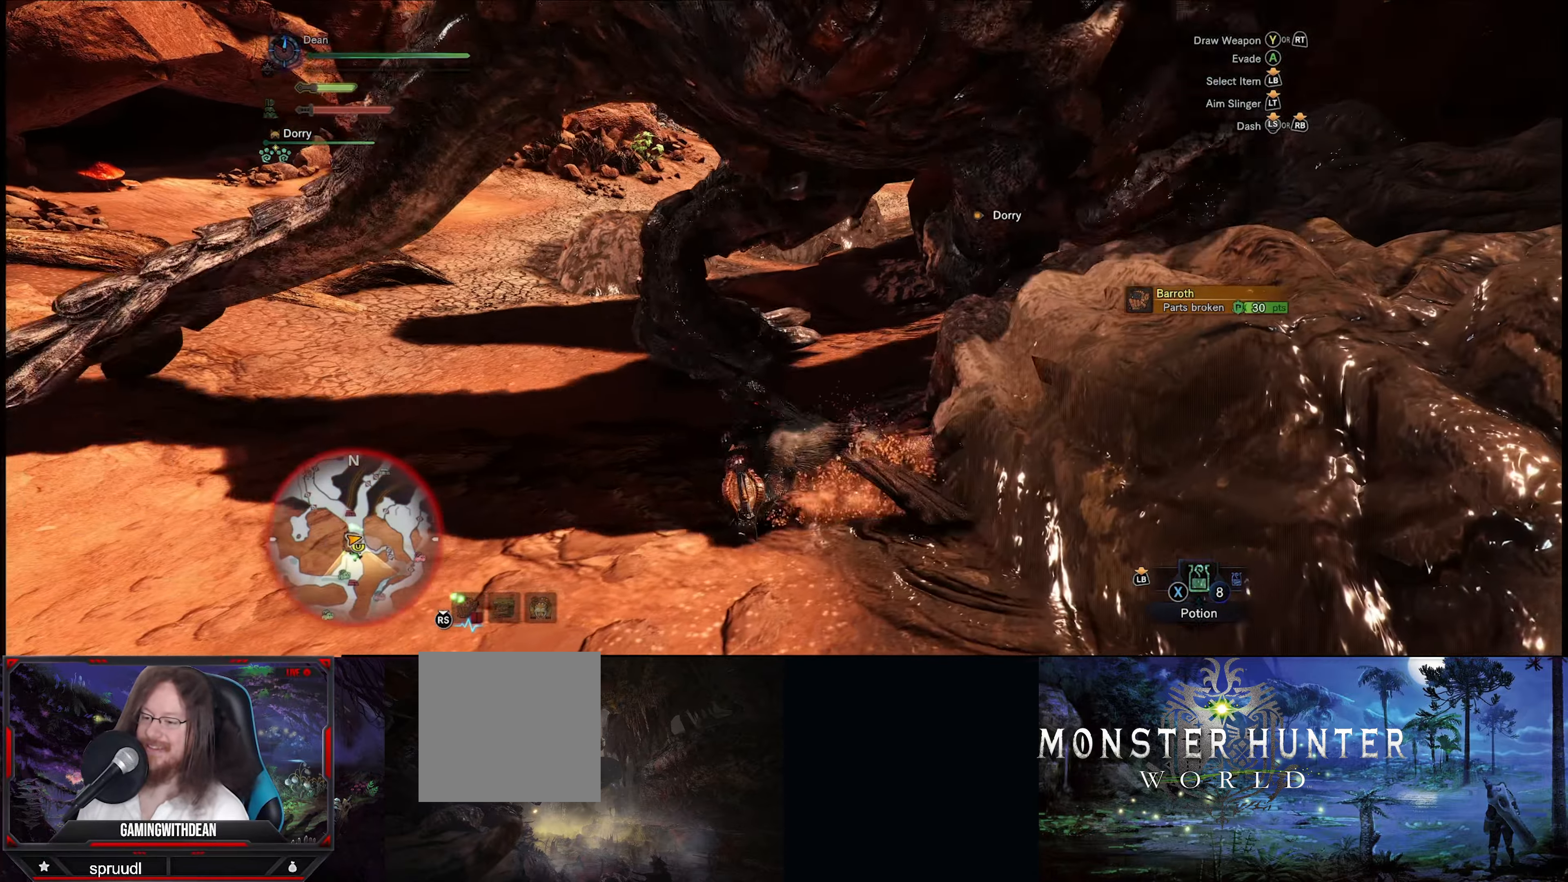
{"buttons": [], "left_stick": "down-left", "right_stick": "center", "events": [[34, "right_stick", "up-right"], [150, "right_stick", "center"]]}
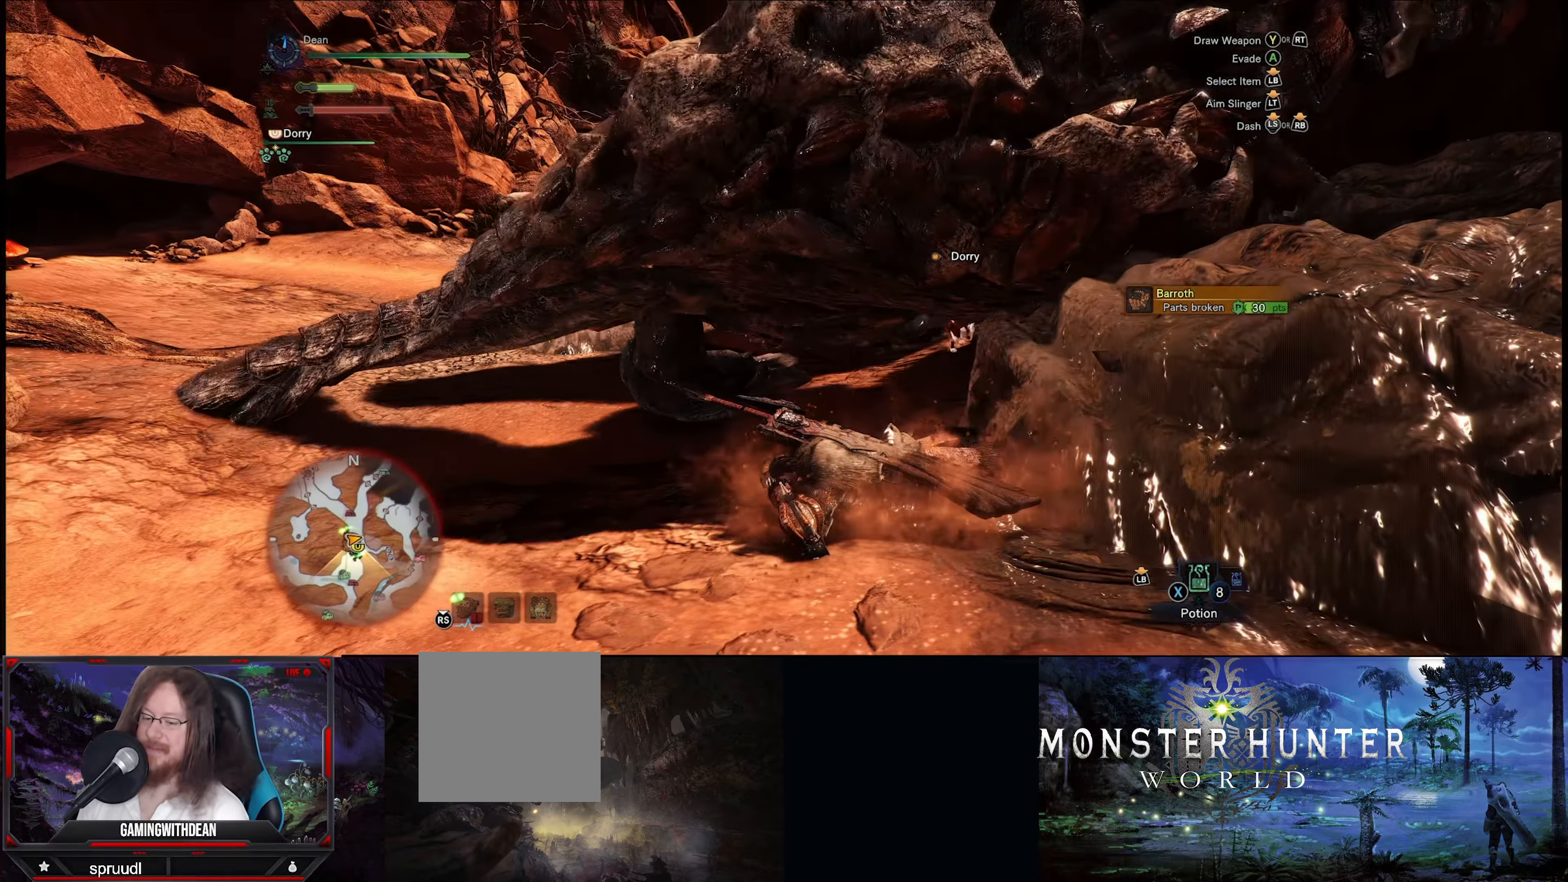
{"buttons": [], "left_stick": "down-left", "right_stick": "center", "events": [[167, "right_stick", "up"], [317, "right_stick", "center"]]}
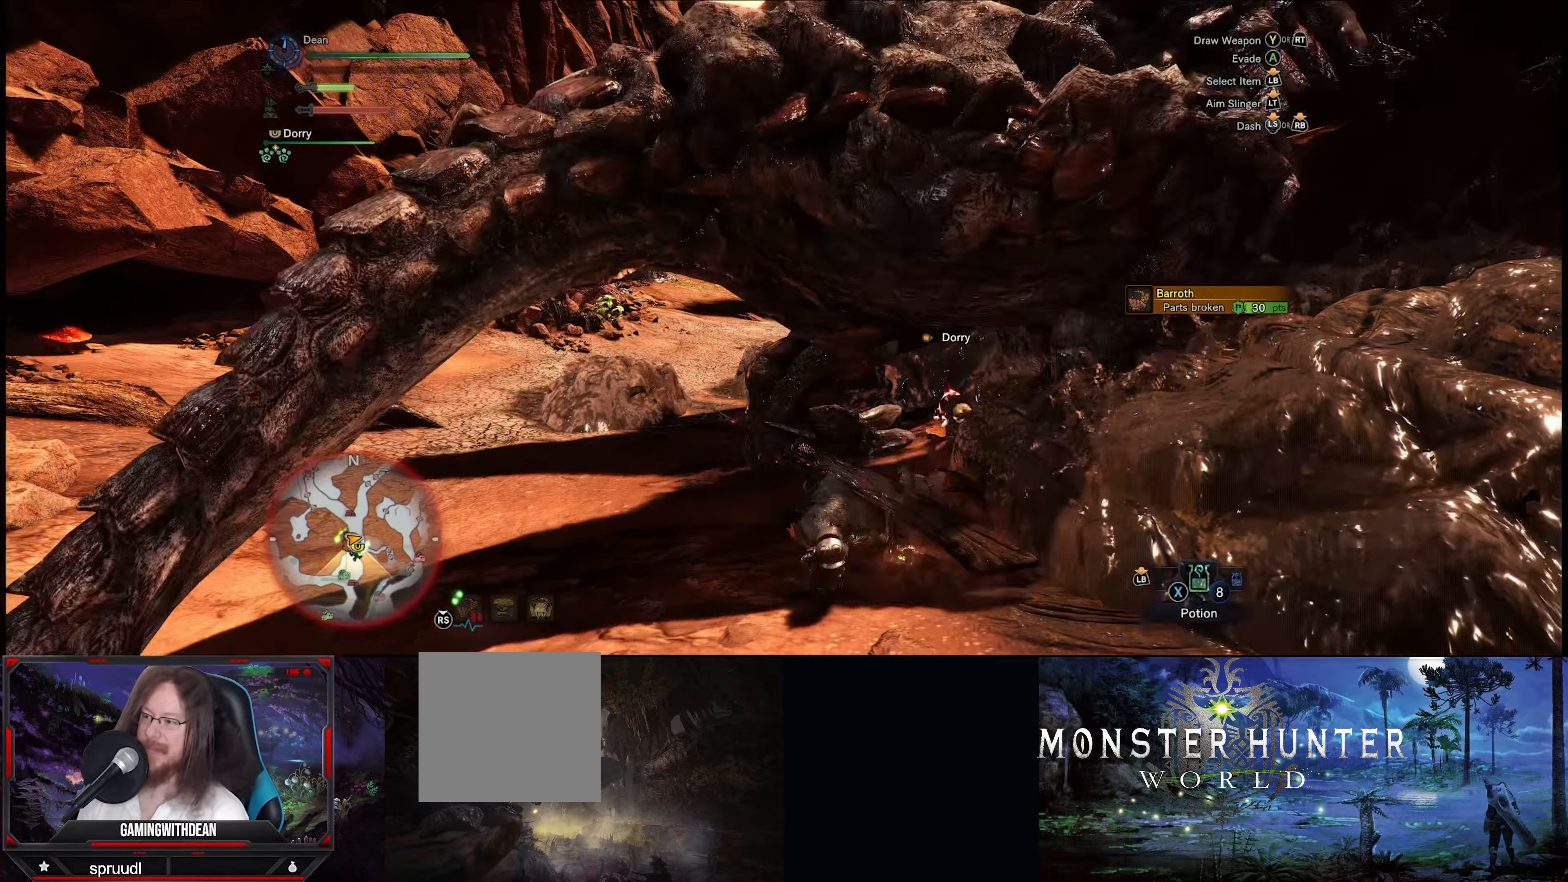
{"buttons": [], "left_stick": "down-left", "right_stick": "center", "events": []}
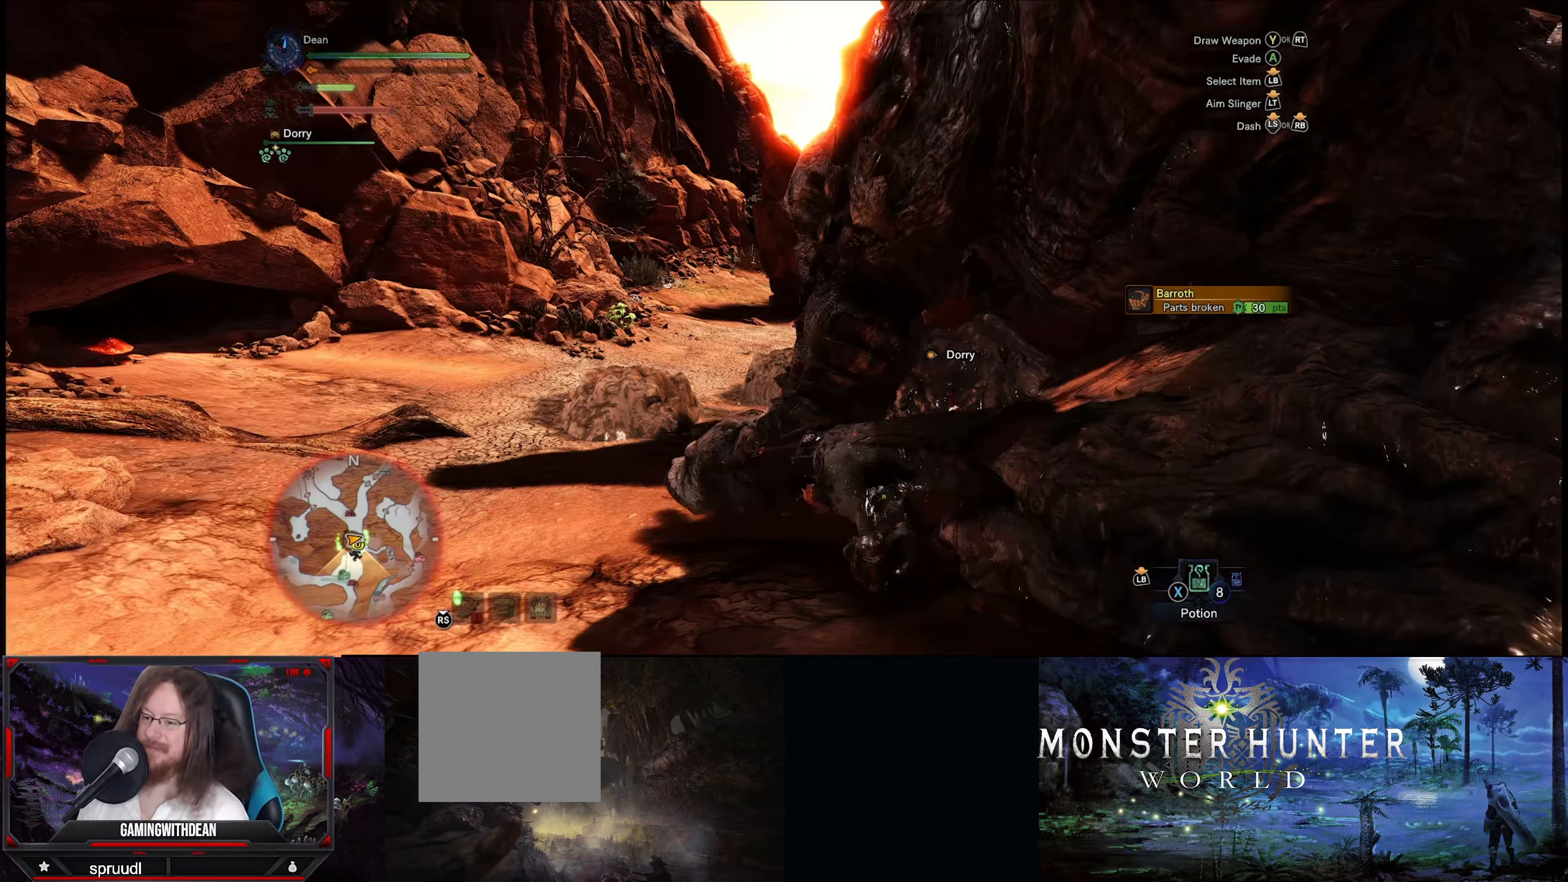
{"buttons": ["A"], "left_stick": "down-left", "right_stick": "center", "events": [[283, "A", "down"], [400, "A", "up"], [500, "A", "down"]]}
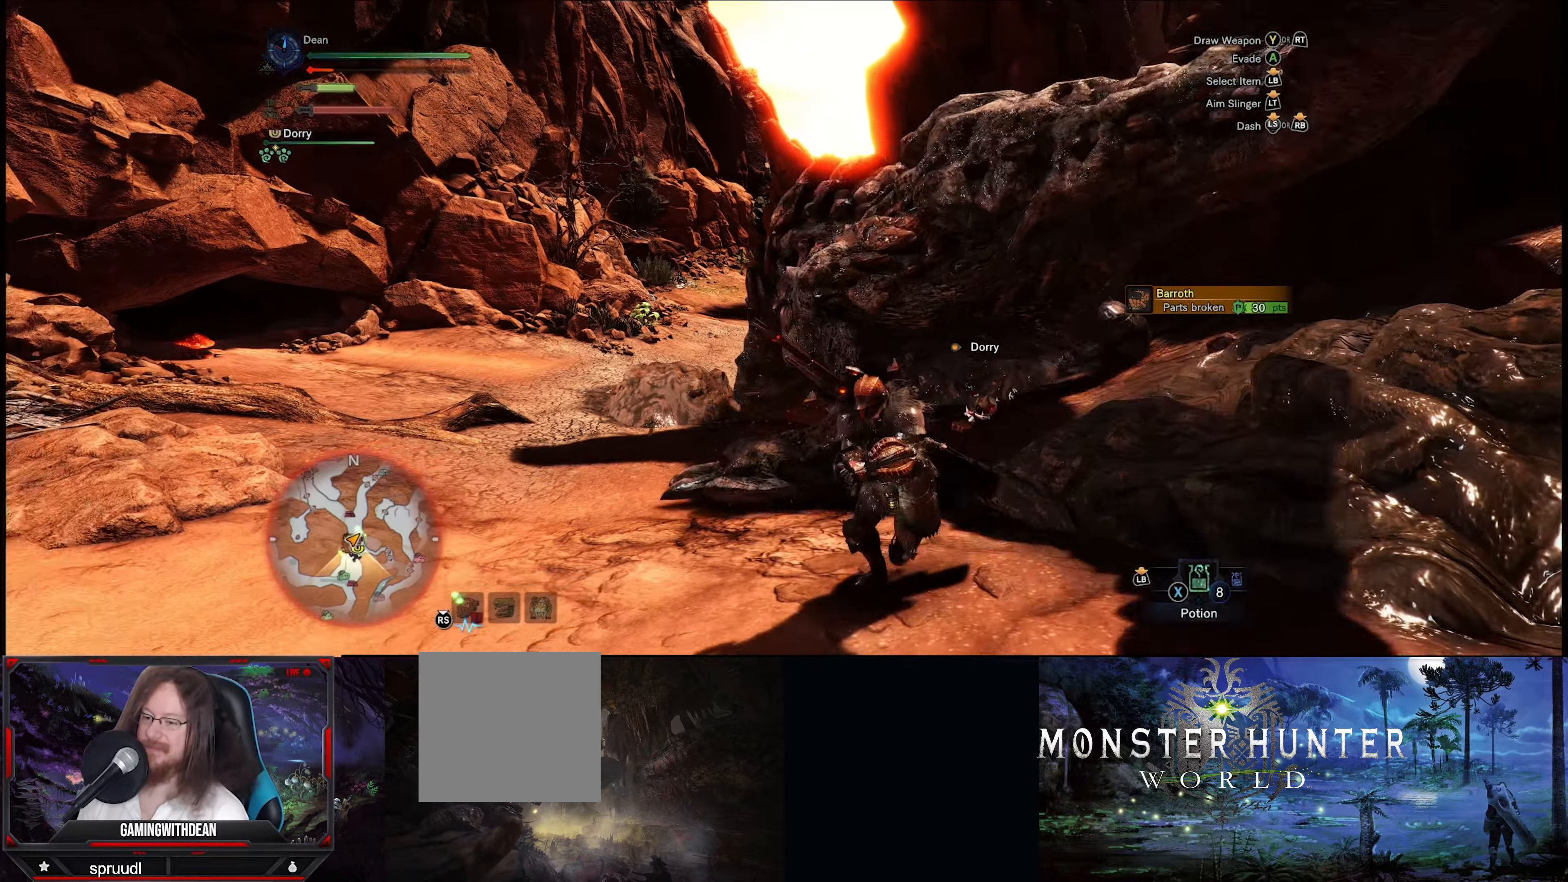
{"buttons": [], "left_stick": "down", "right_stick": "center", "events": [[50, "A", "up"], [450, "left_stick", "down"]]}
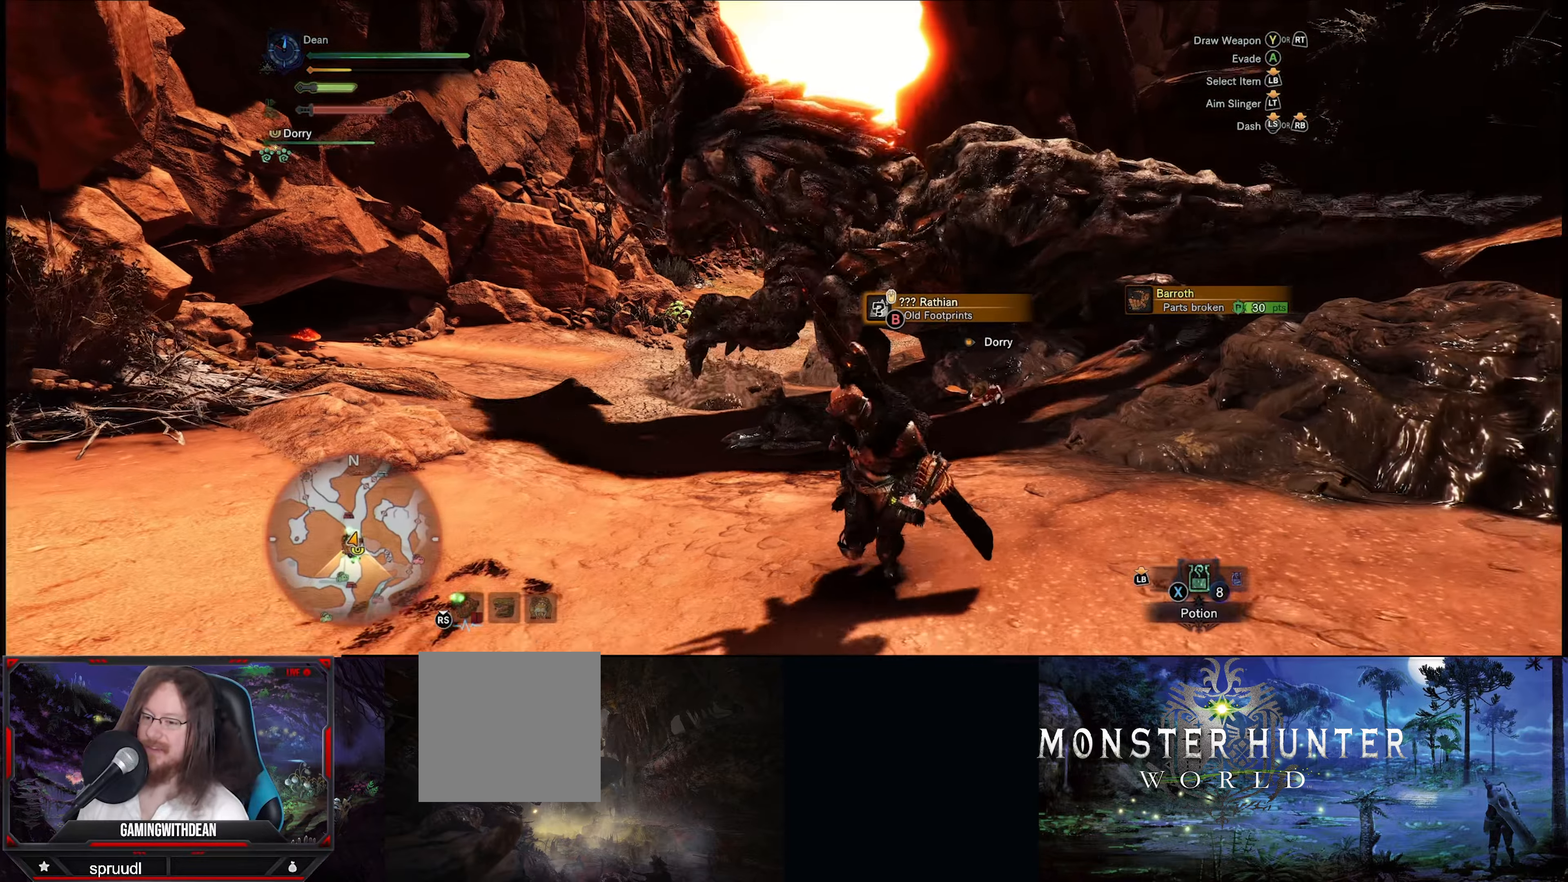
{"buttons": [], "left_stick": "up", "right_stick": "center", "events": [[33, "left_stick", "down-right"], [183, "left_stick", "up-right"], [283, "left_stick", "up"], [400, "Y", "down"], [500, "Y", "up"]]}
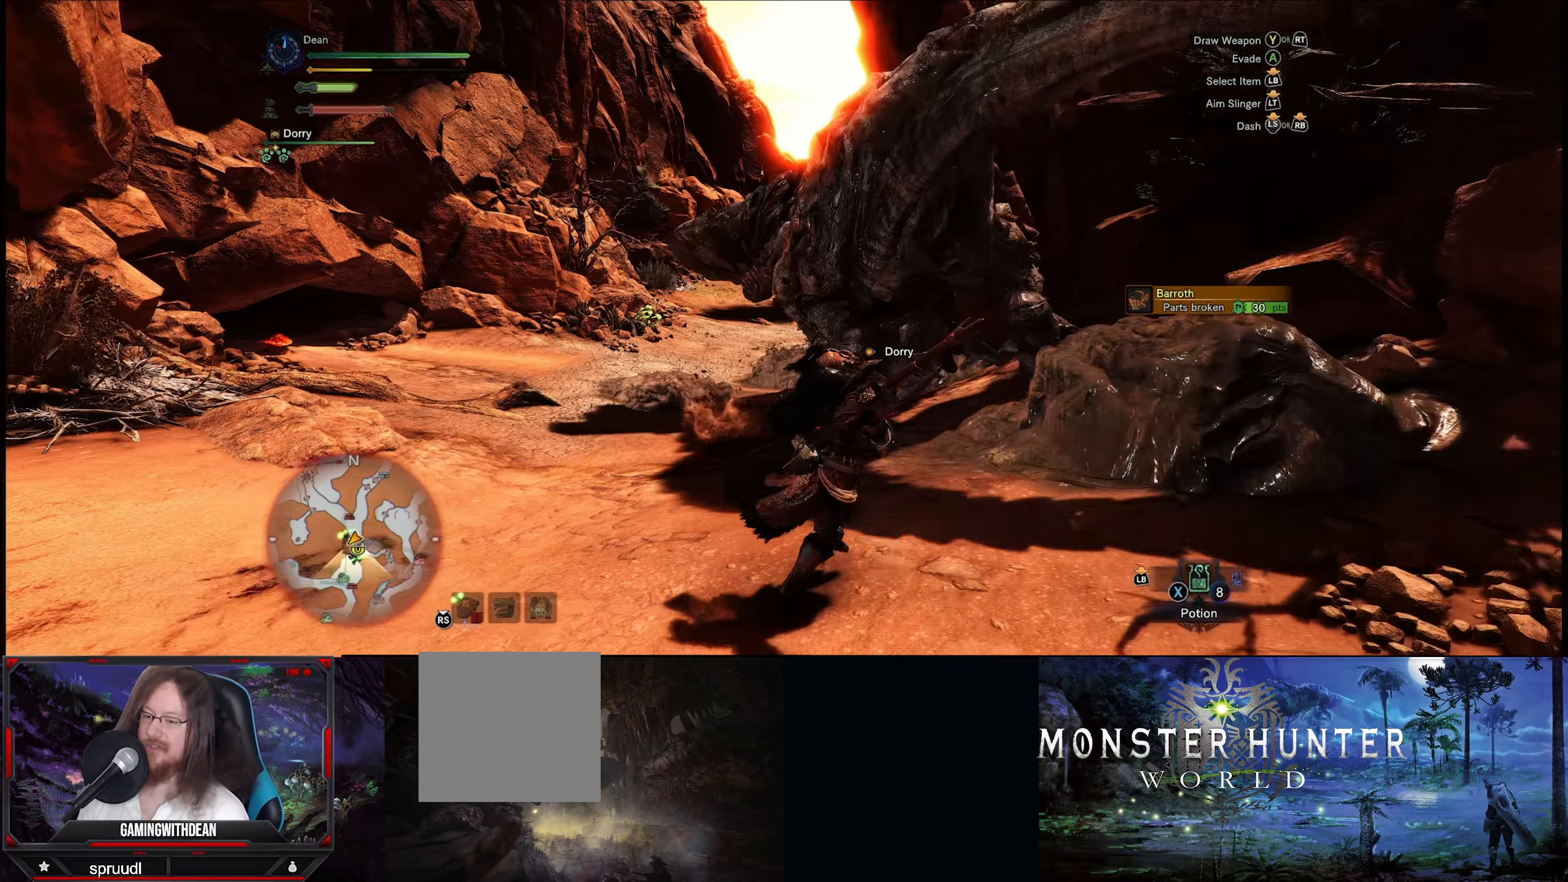
{"buttons": [], "left_stick": "center", "right_stick": "center", "events": [[116, "Y", "down"], [250, "Y", "up"], [316, "left_stick", "center"]]}
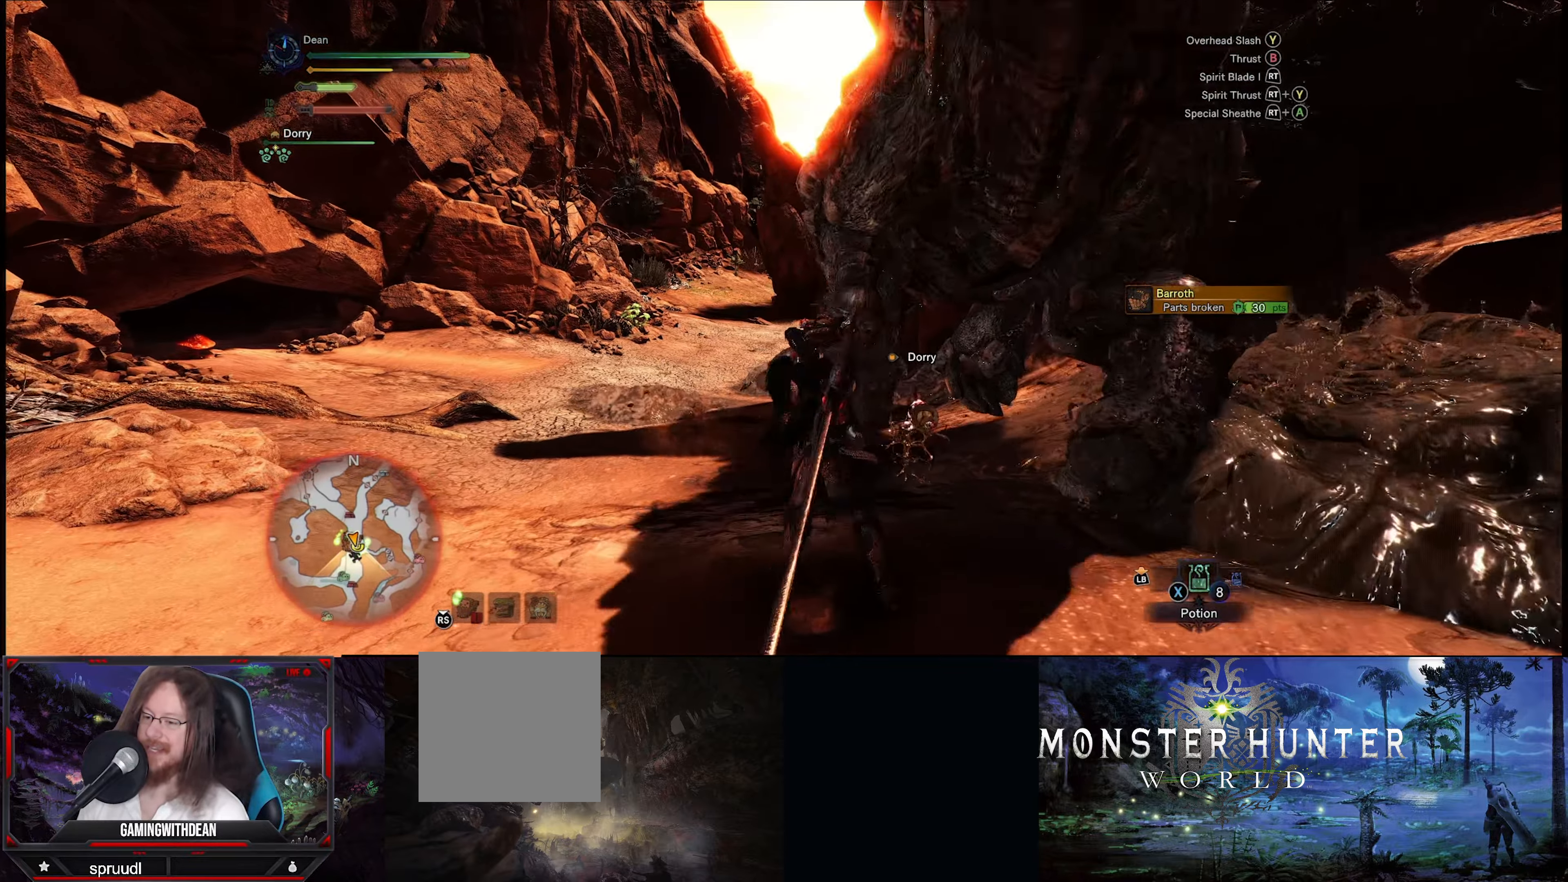
{"buttons": [], "left_stick": "center", "right_stick": "center", "events": [[150, "left_stick", "up-right"], [350, "left_stick", "center"]]}
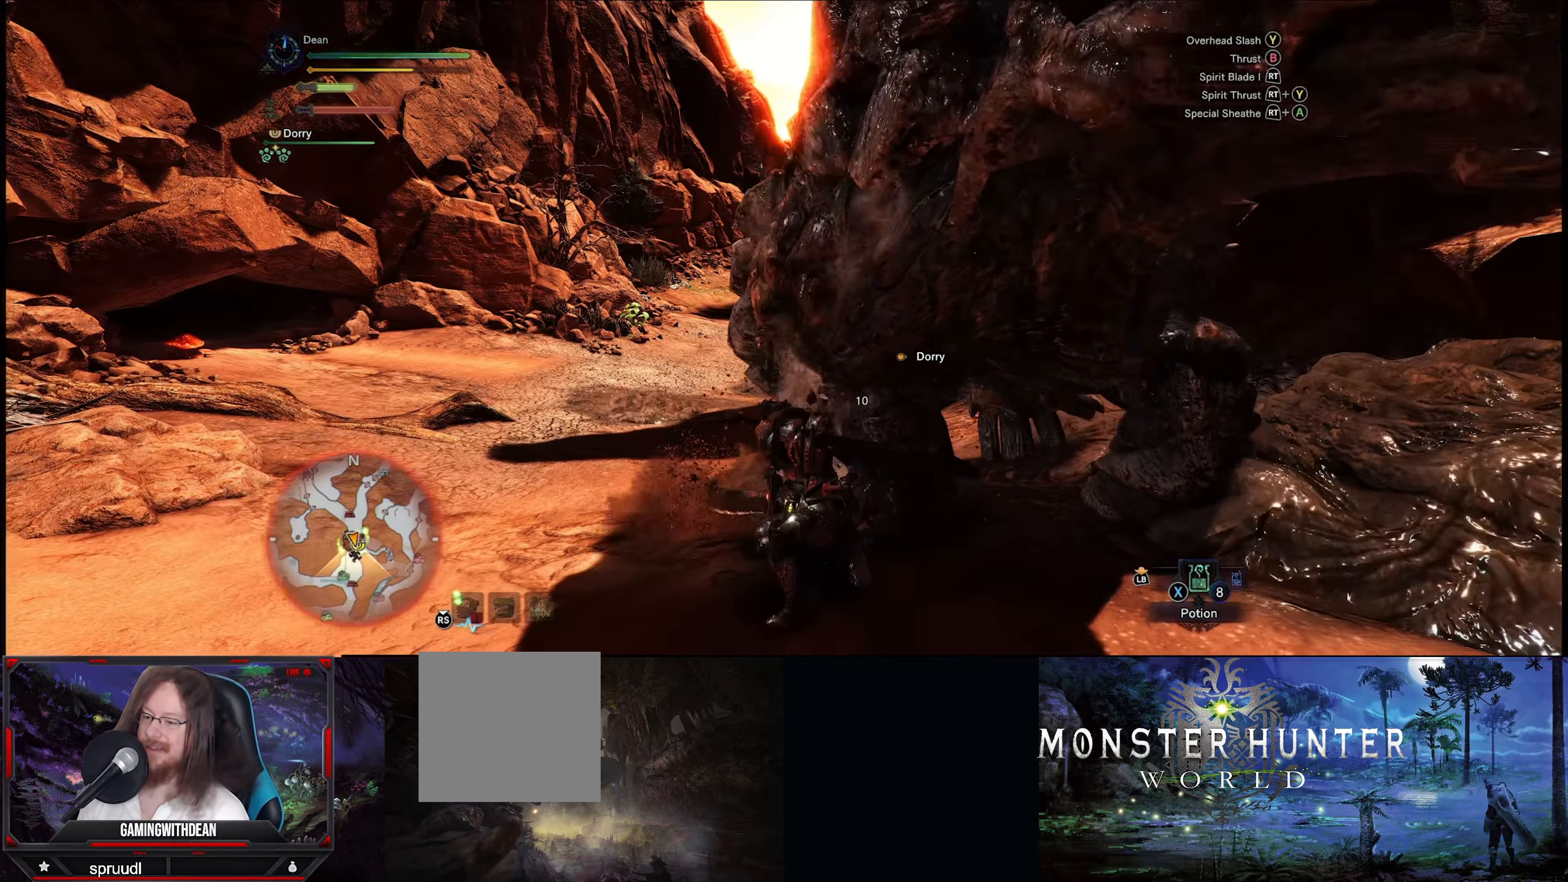
{"buttons": ["Y"], "left_stick": "center", "right_stick": "center", "events": [[16, "Y", "down"], [116, "Y", "up"], [216, "Y", "down"], [316, "Y", "up"], [383, "Y", "down"]]}